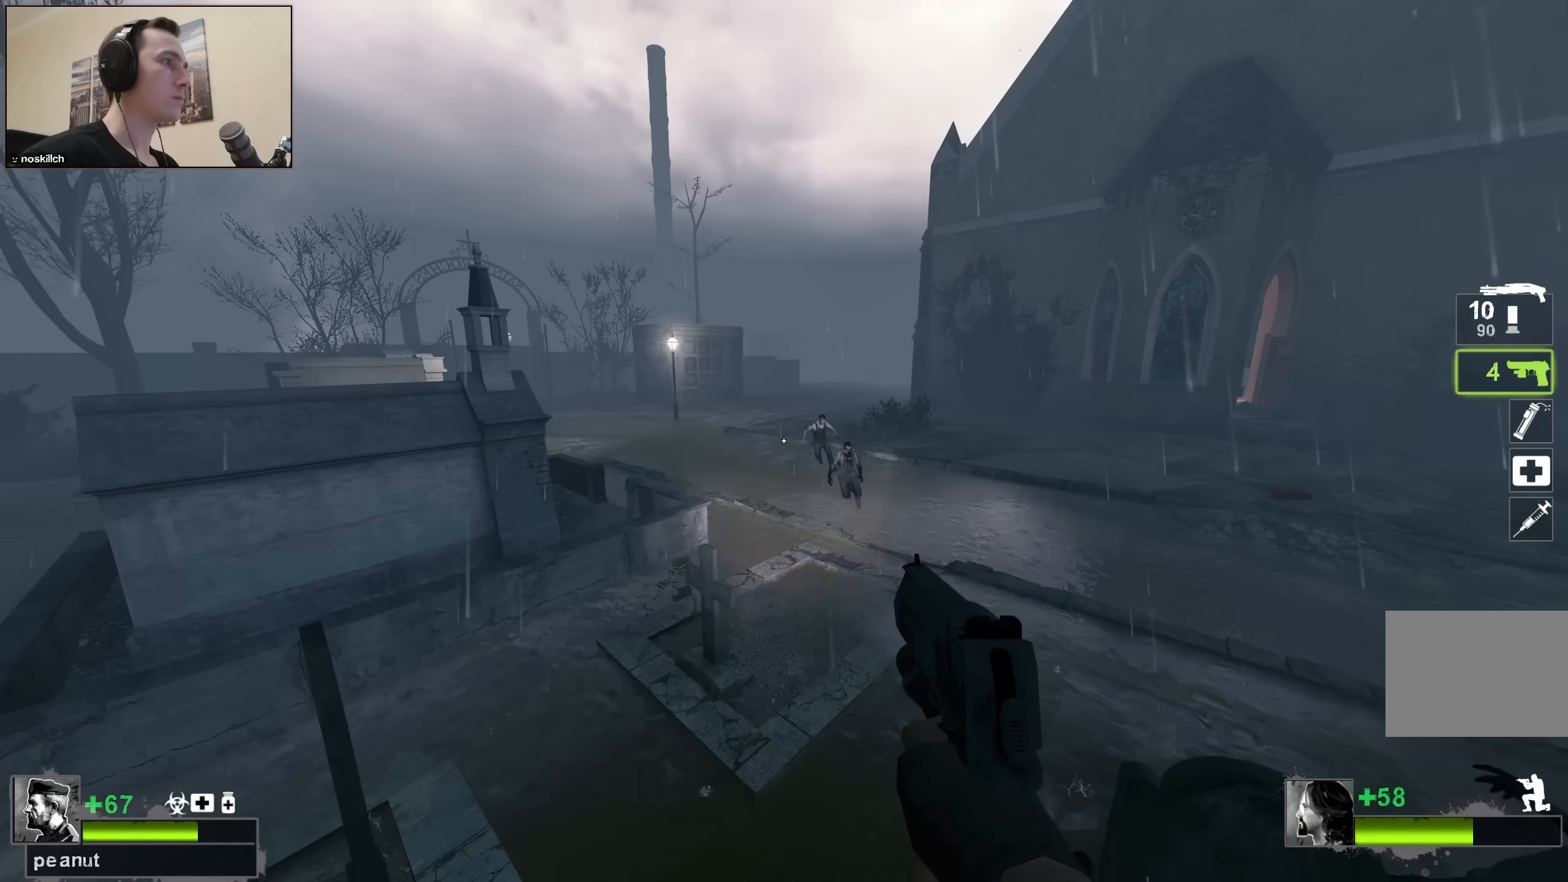
Gameplay with keyboard; each line is a JSON object with the keys held at the frame after it. "events" lists presses ("down") and releases ("up") of "1", "2", "3", "4", "a", "alt", "ctrl", "d", "e", "f", "q", "r", "s", "shift", "space", "tab" and "w" between this image and that frame as [ms after this image, input, new state], when the widget could be followed in between. No other keys are recorded. Mouse input is not recorded.
{"keys": ["ctrl"], "events": []}
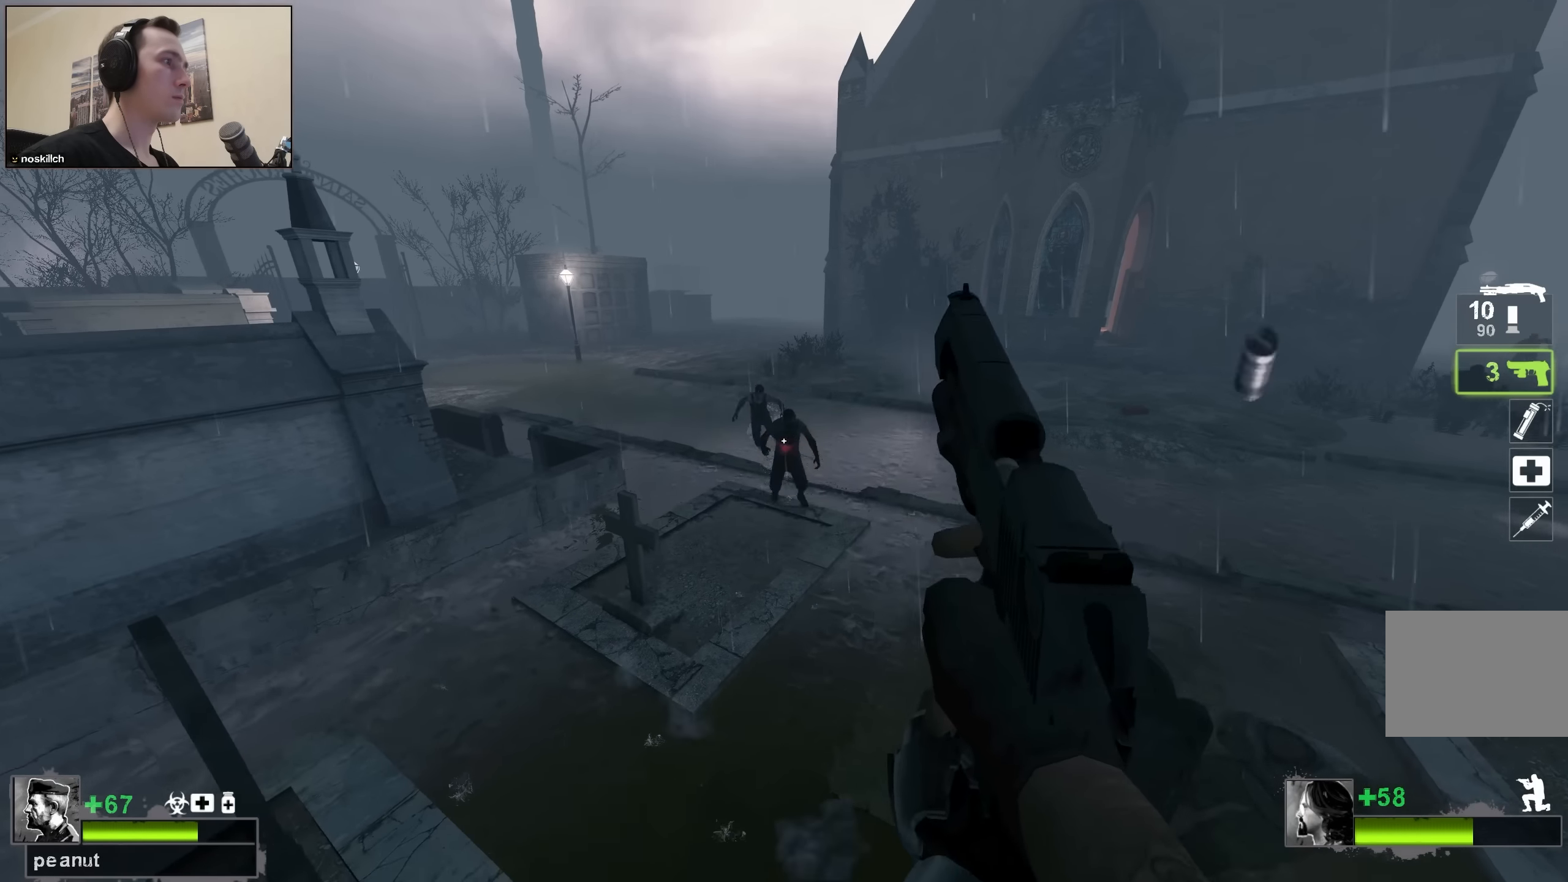
{"keys": [], "events": [[300, "r", "down"], [400, "ctrl", "up"], [450, "r", "up"]]}
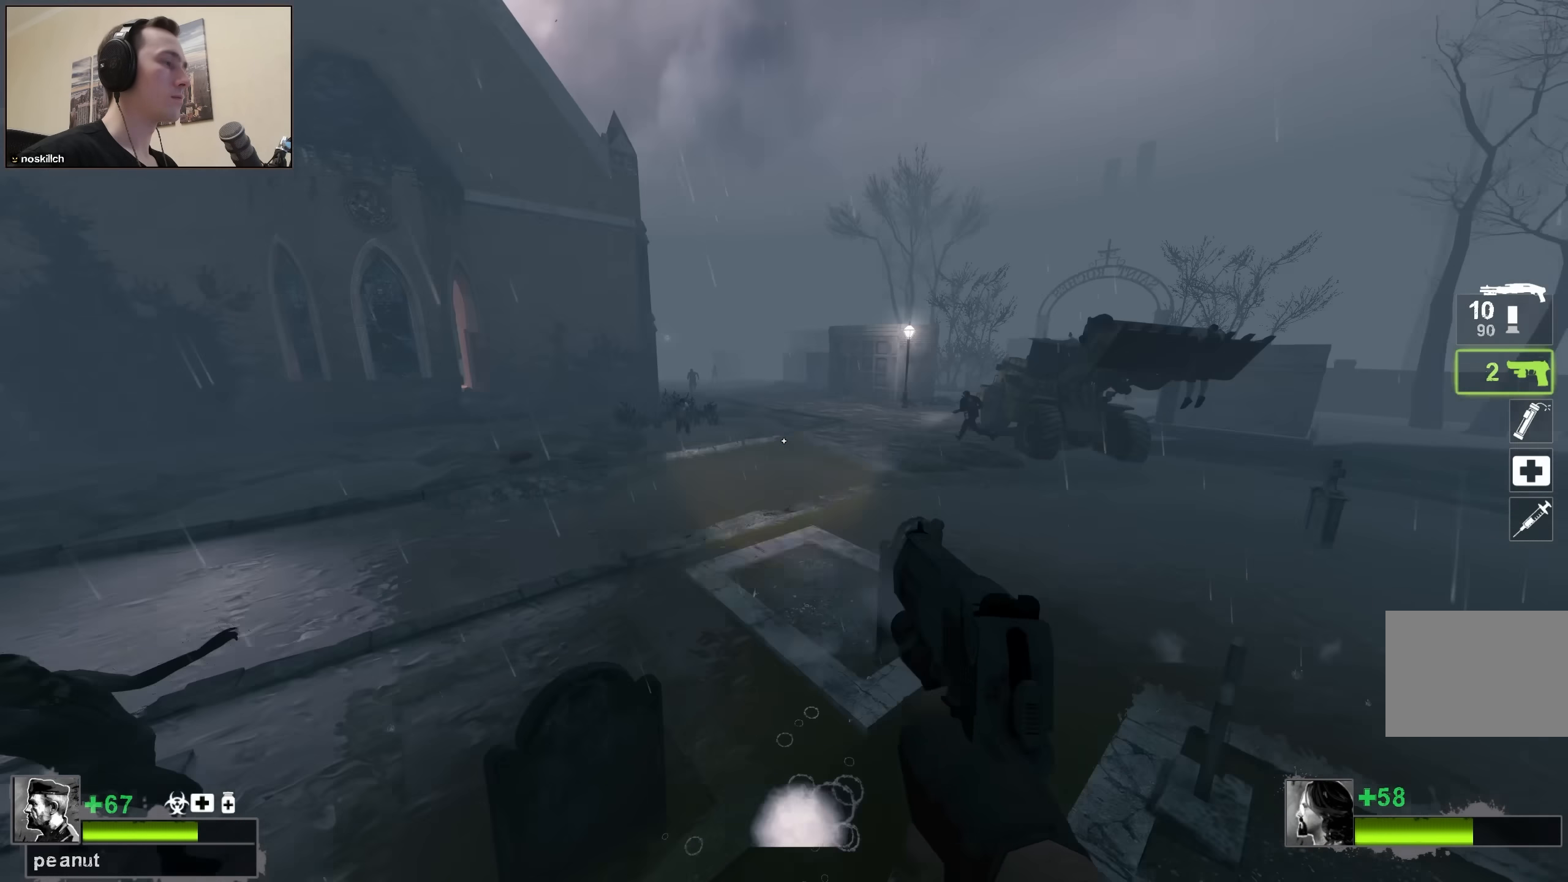
{"keys": [], "events": []}
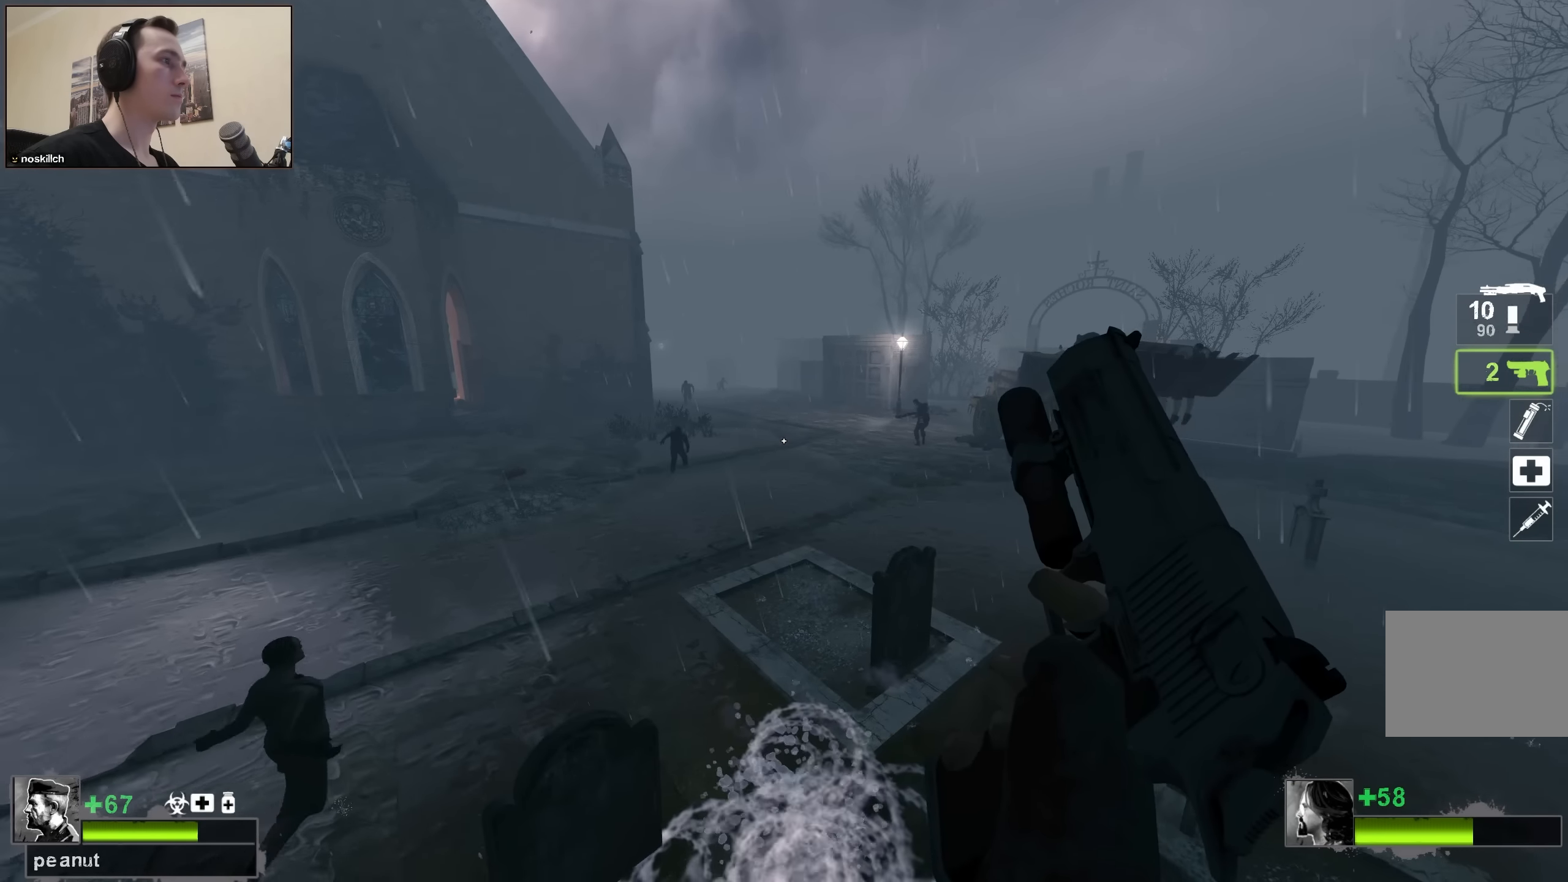
{"keys": [], "events": []}
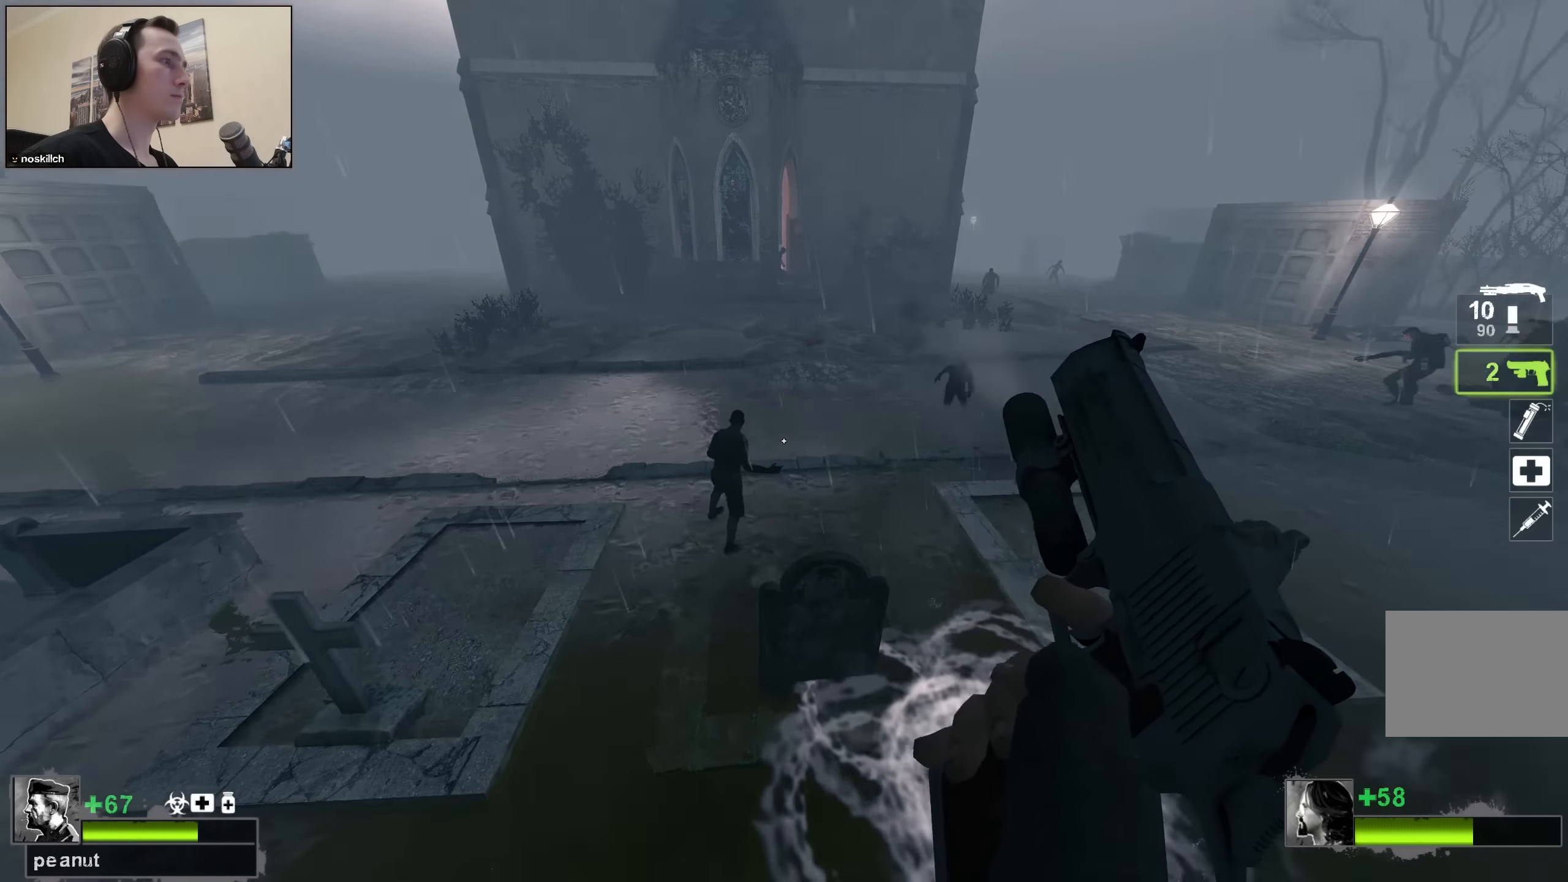
{"keys": ["ctrl"], "events": [[67, "ctrl", "down"]]}
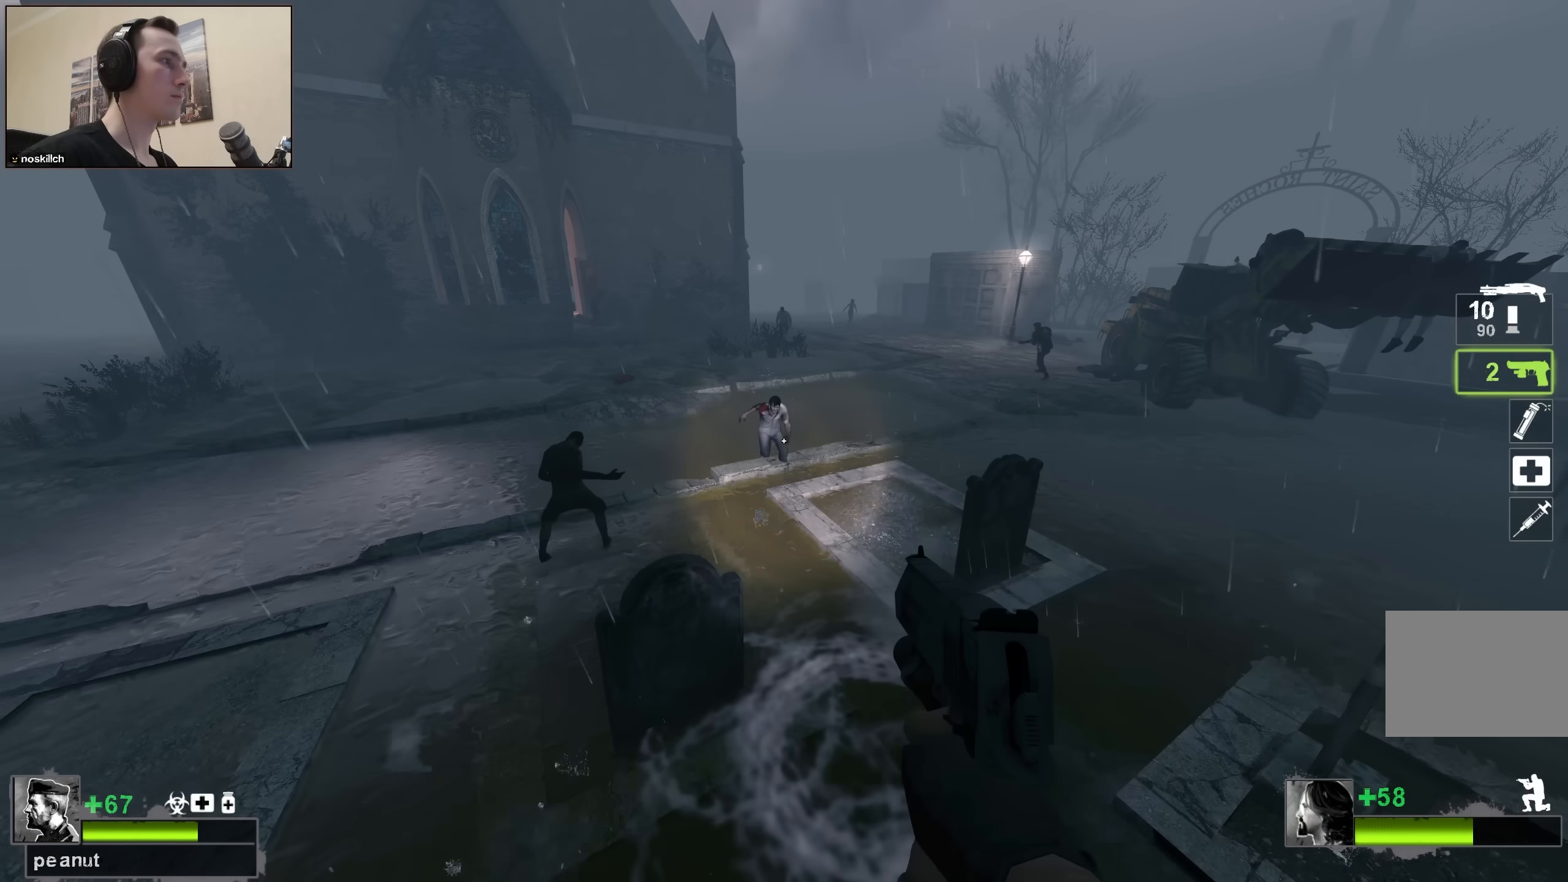
{"keys": ["ctrl", "space"], "events": [[467, "space", "down"]]}
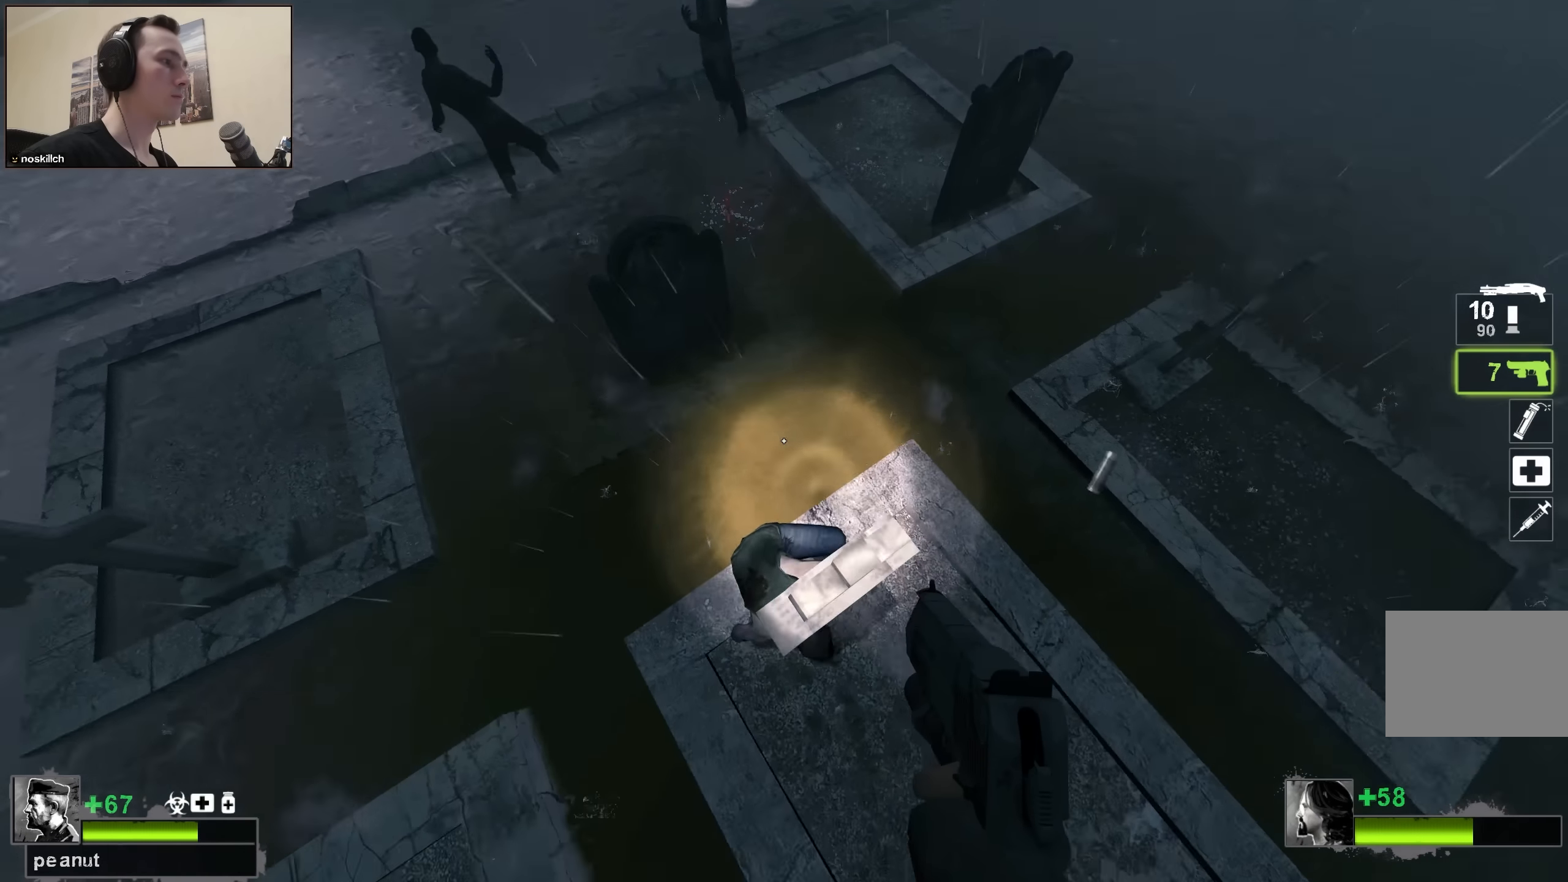
{"keys": ["ctrl"], "events": [[150, "space", "up"]]}
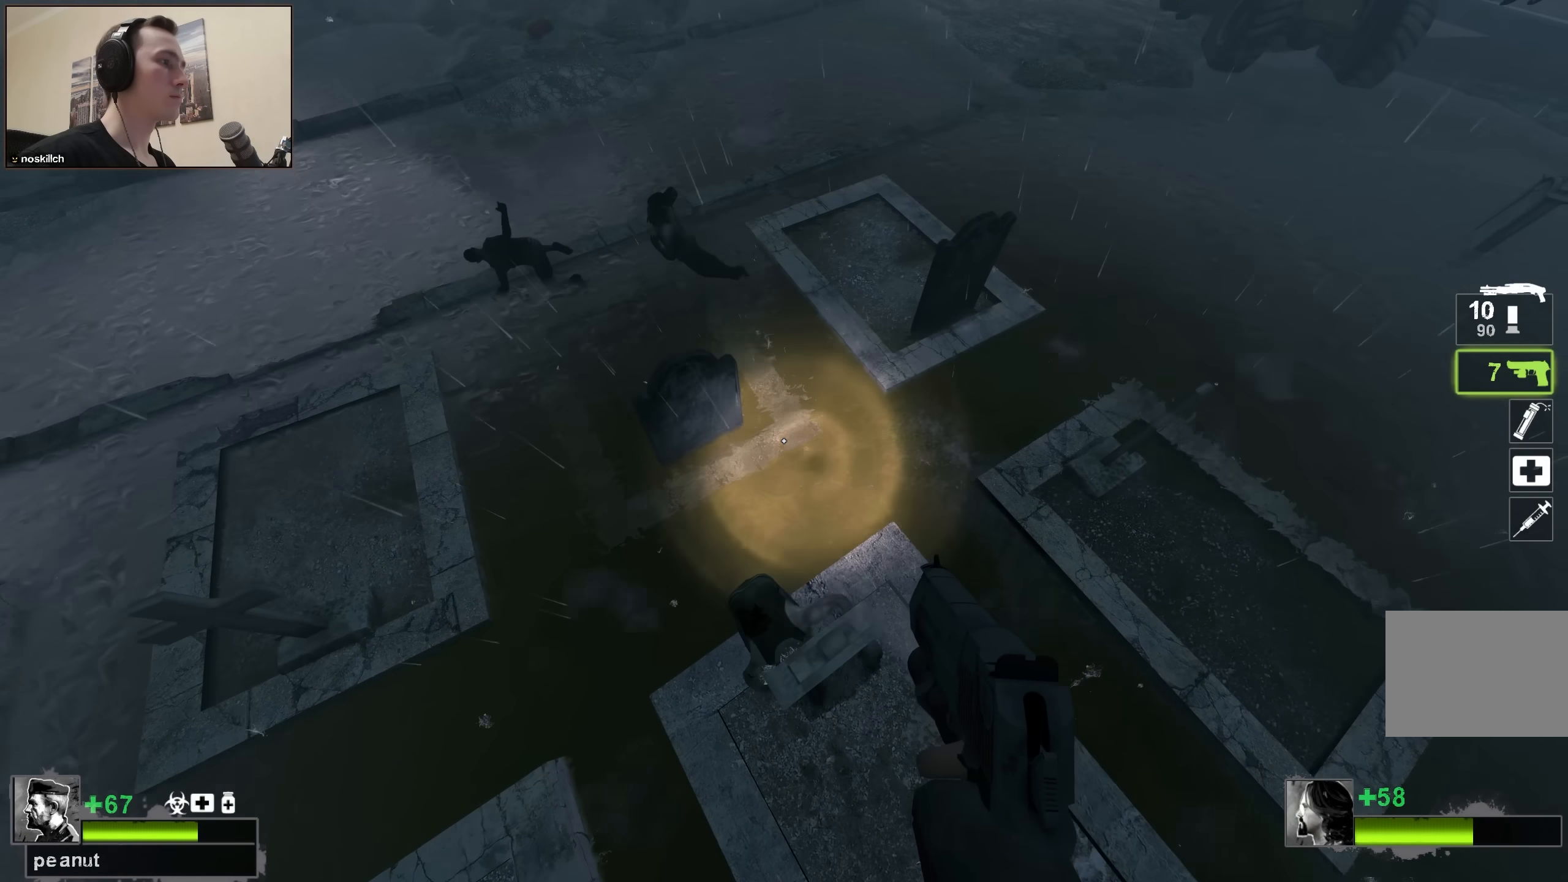
{"keys": ["ctrl"], "events": []}
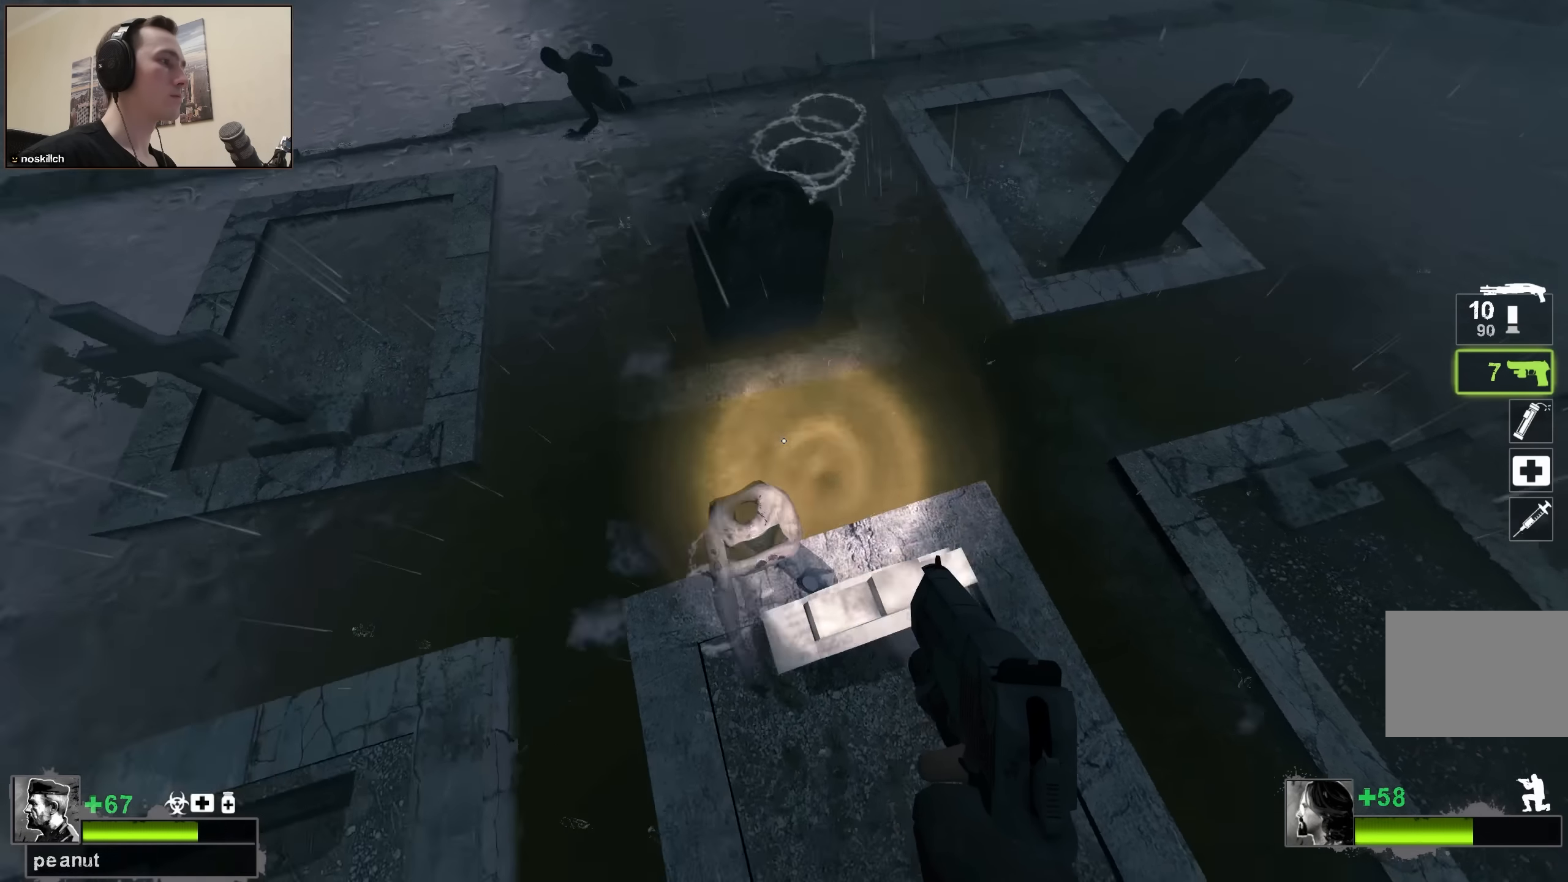
{"keys": ["ctrl"], "events": []}
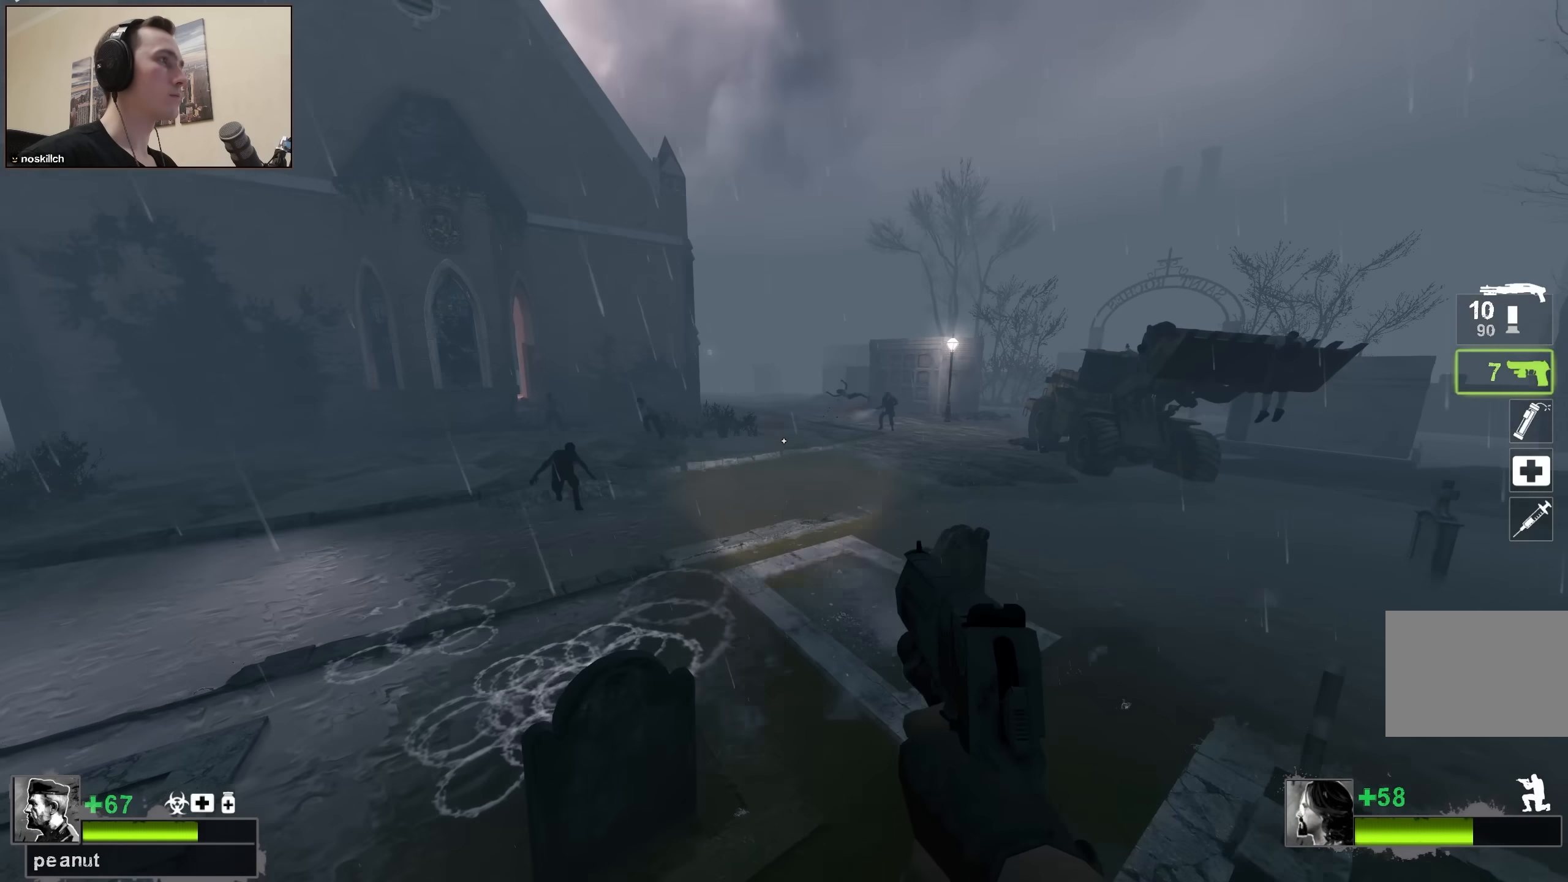
{"keys": ["ctrl"], "events": []}
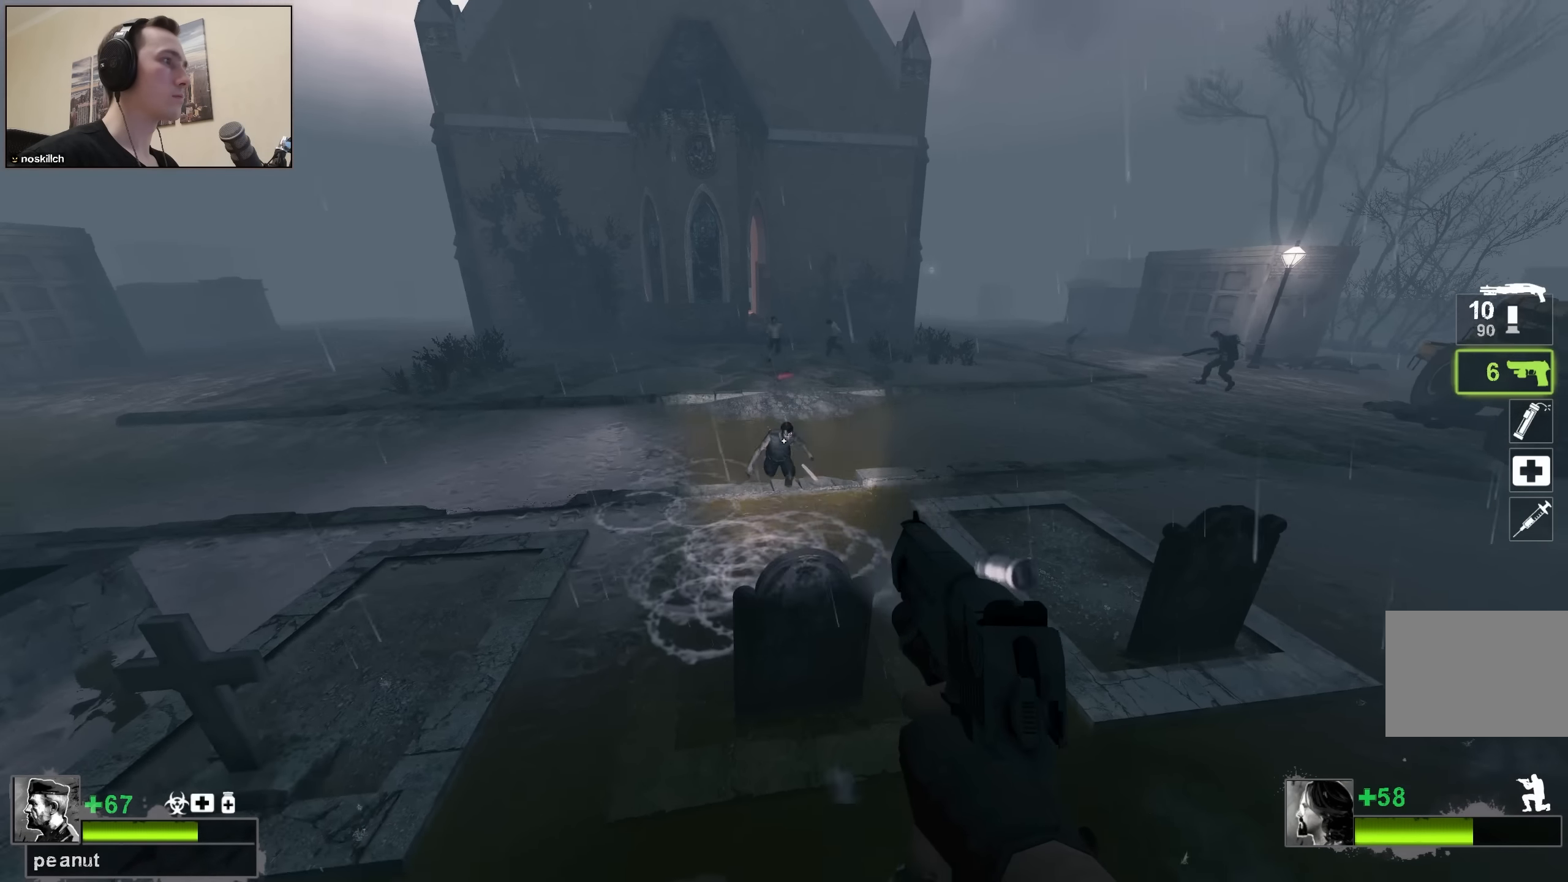
{"keys": ["ctrl"], "events": []}
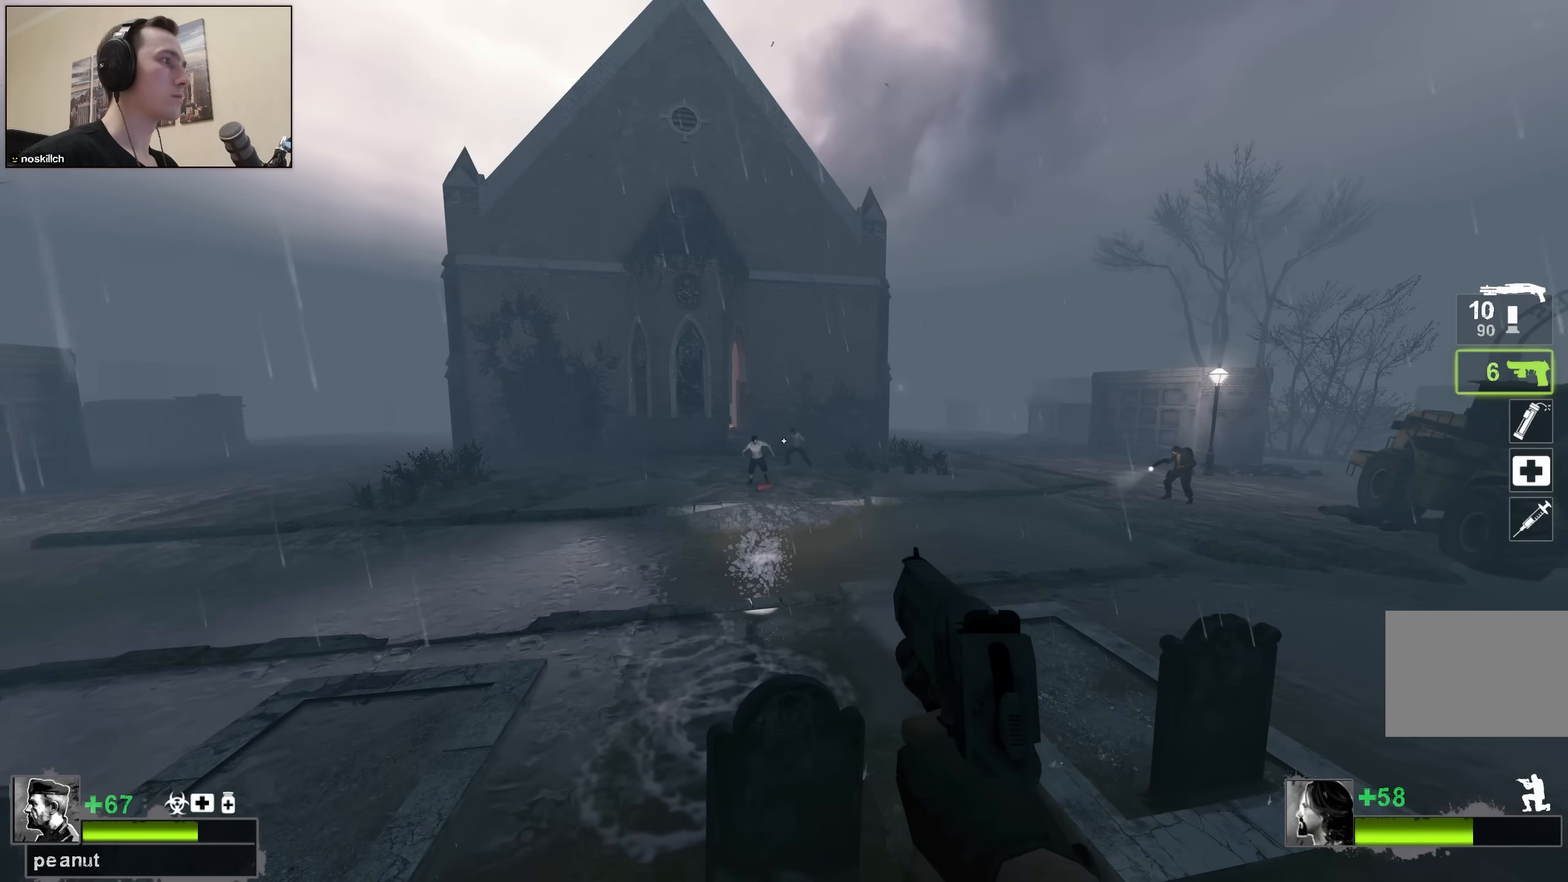
{"keys": ["ctrl"], "events": []}
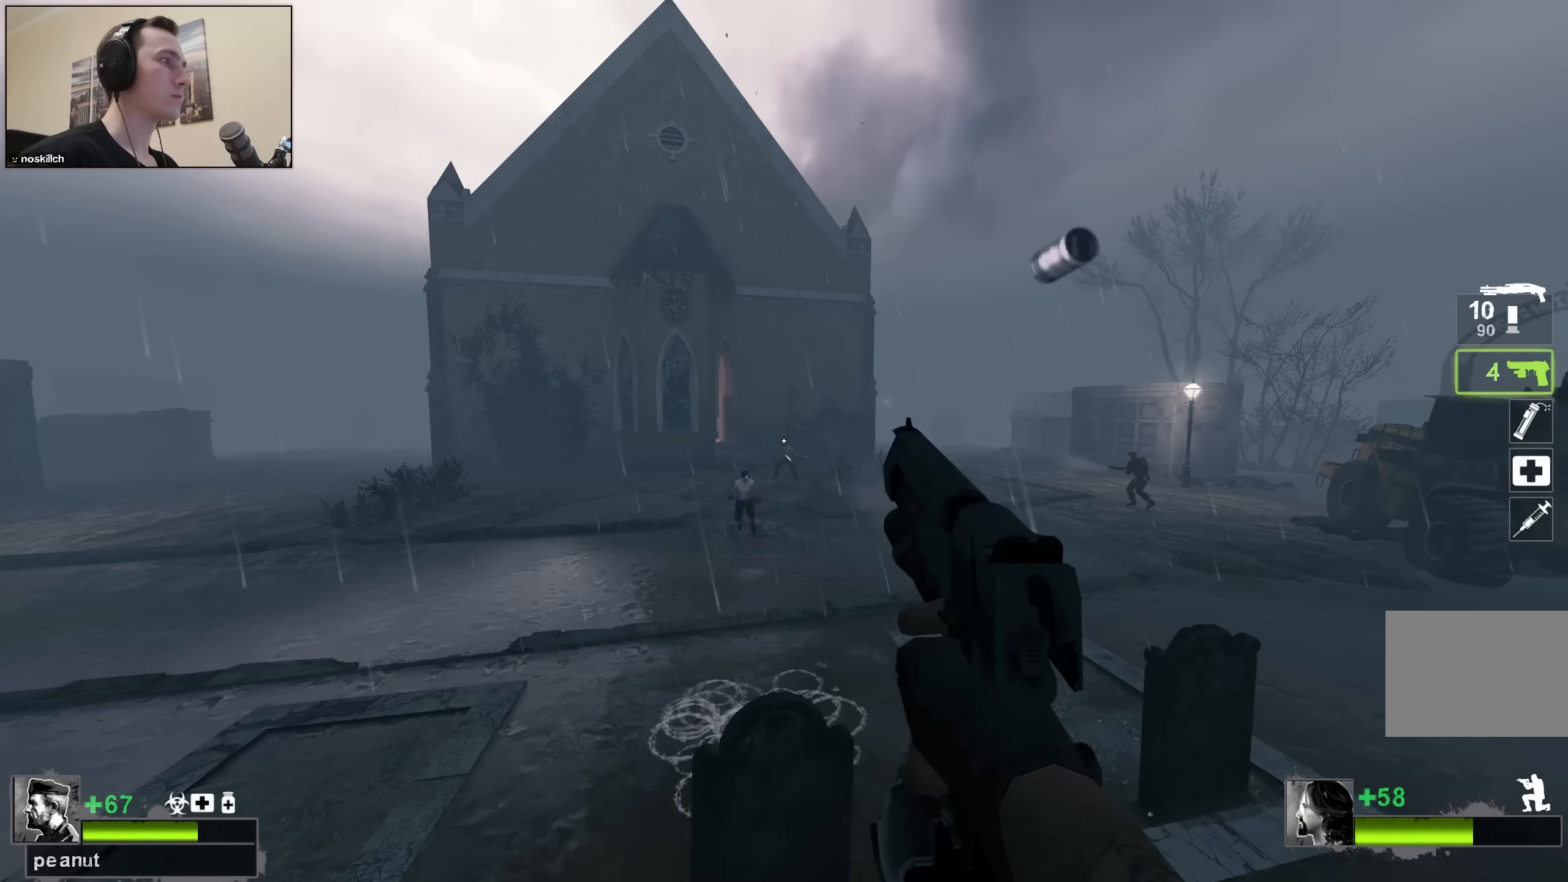
{"keys": ["ctrl"], "events": []}
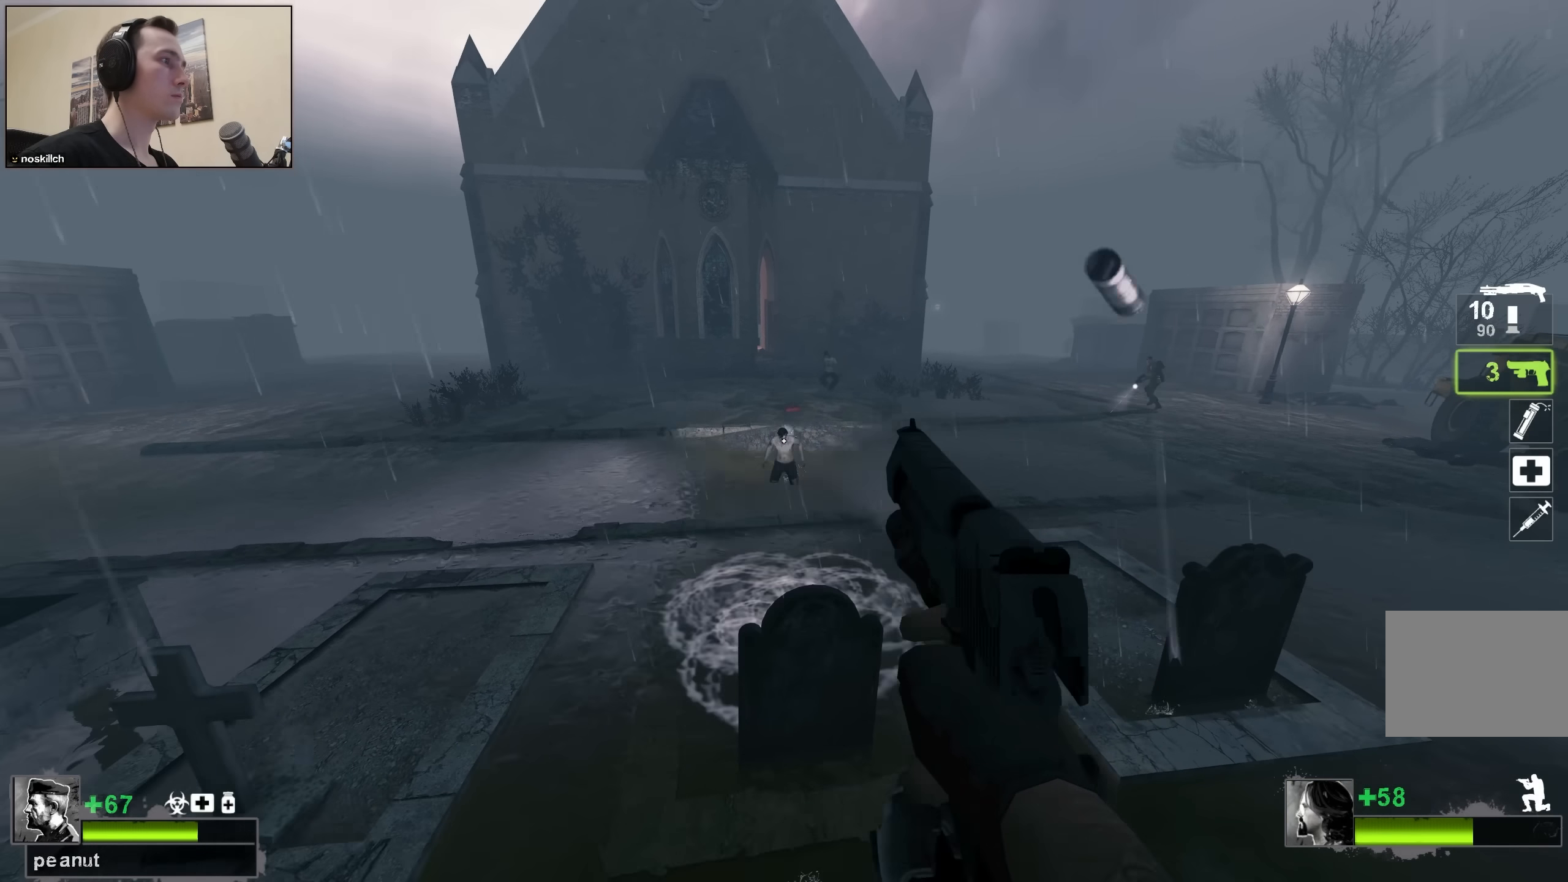
{"keys": [], "events": [[117, "ctrl", "up"], [117, "r", "down"], [217, "r", "up"]]}
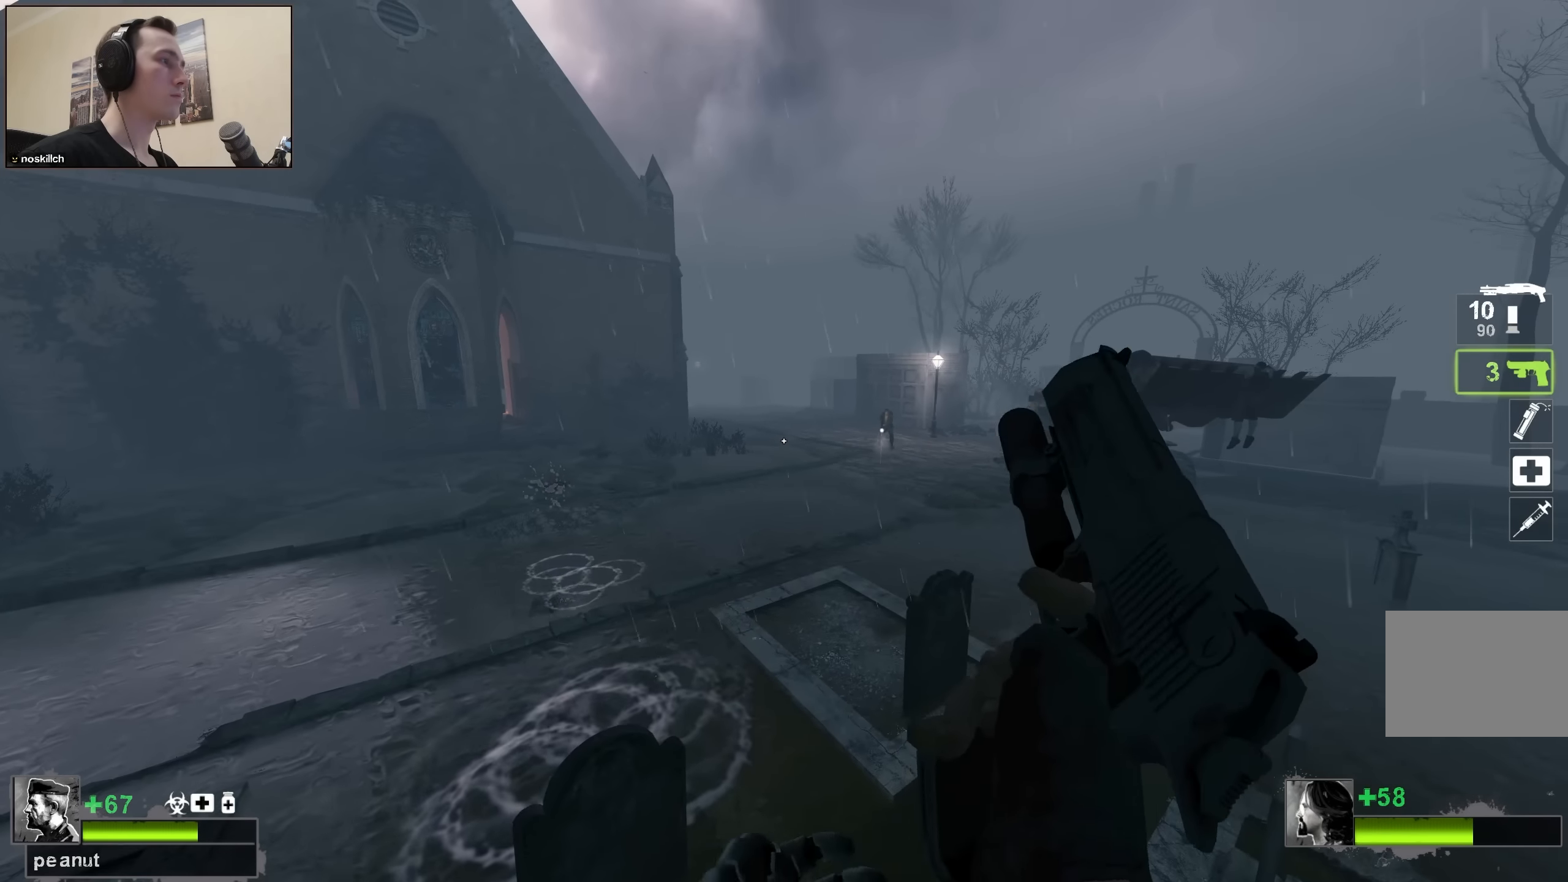
{"keys": [], "events": []}
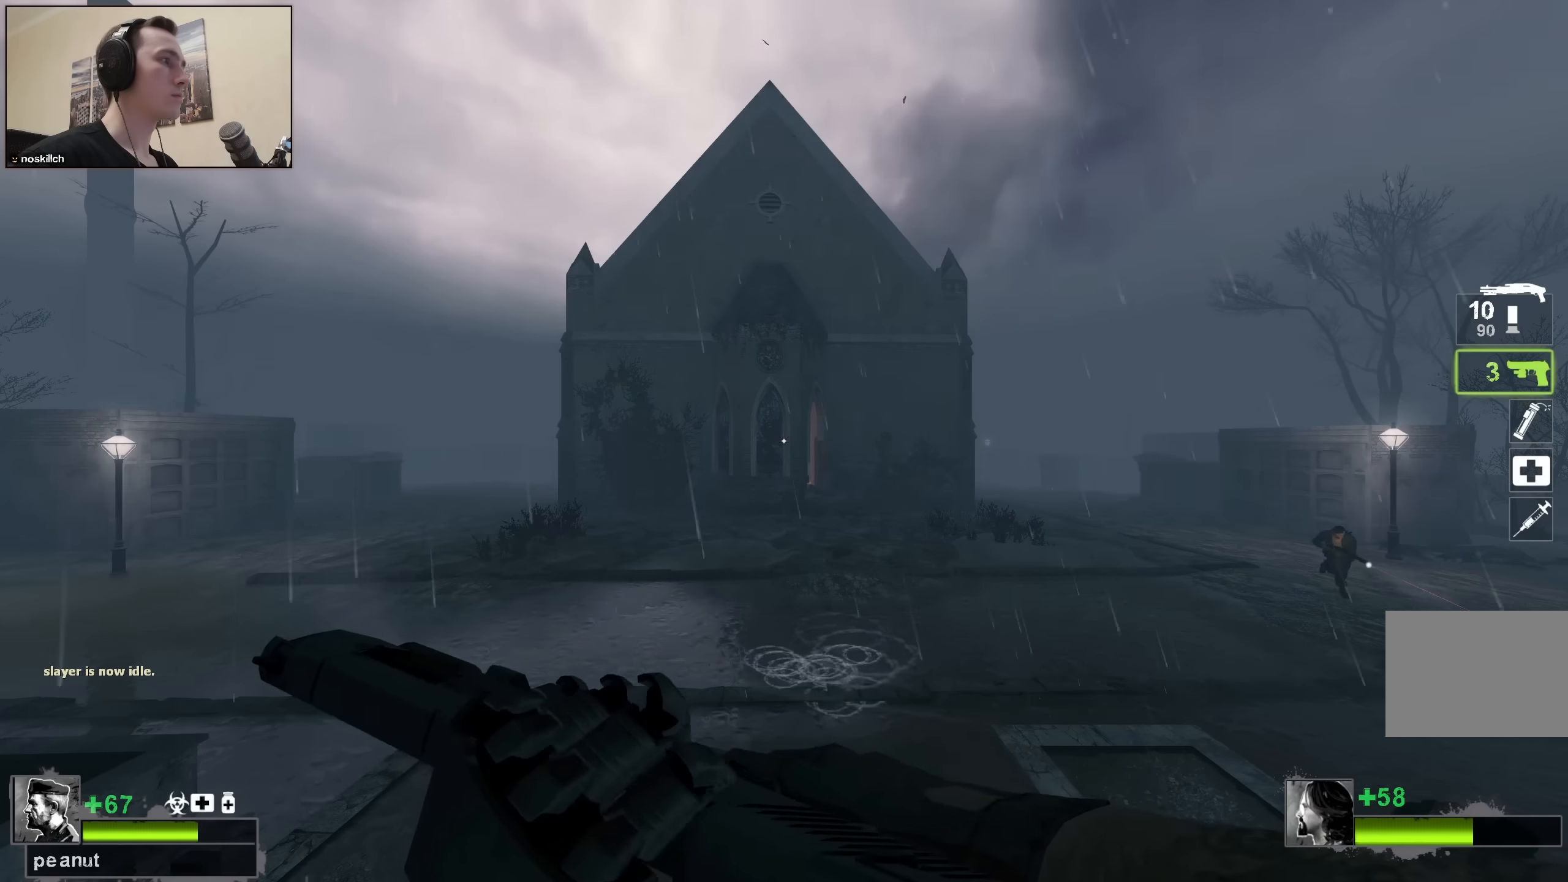
{"keys": ["ctrl"], "events": [[333, "ctrl", "down"]]}
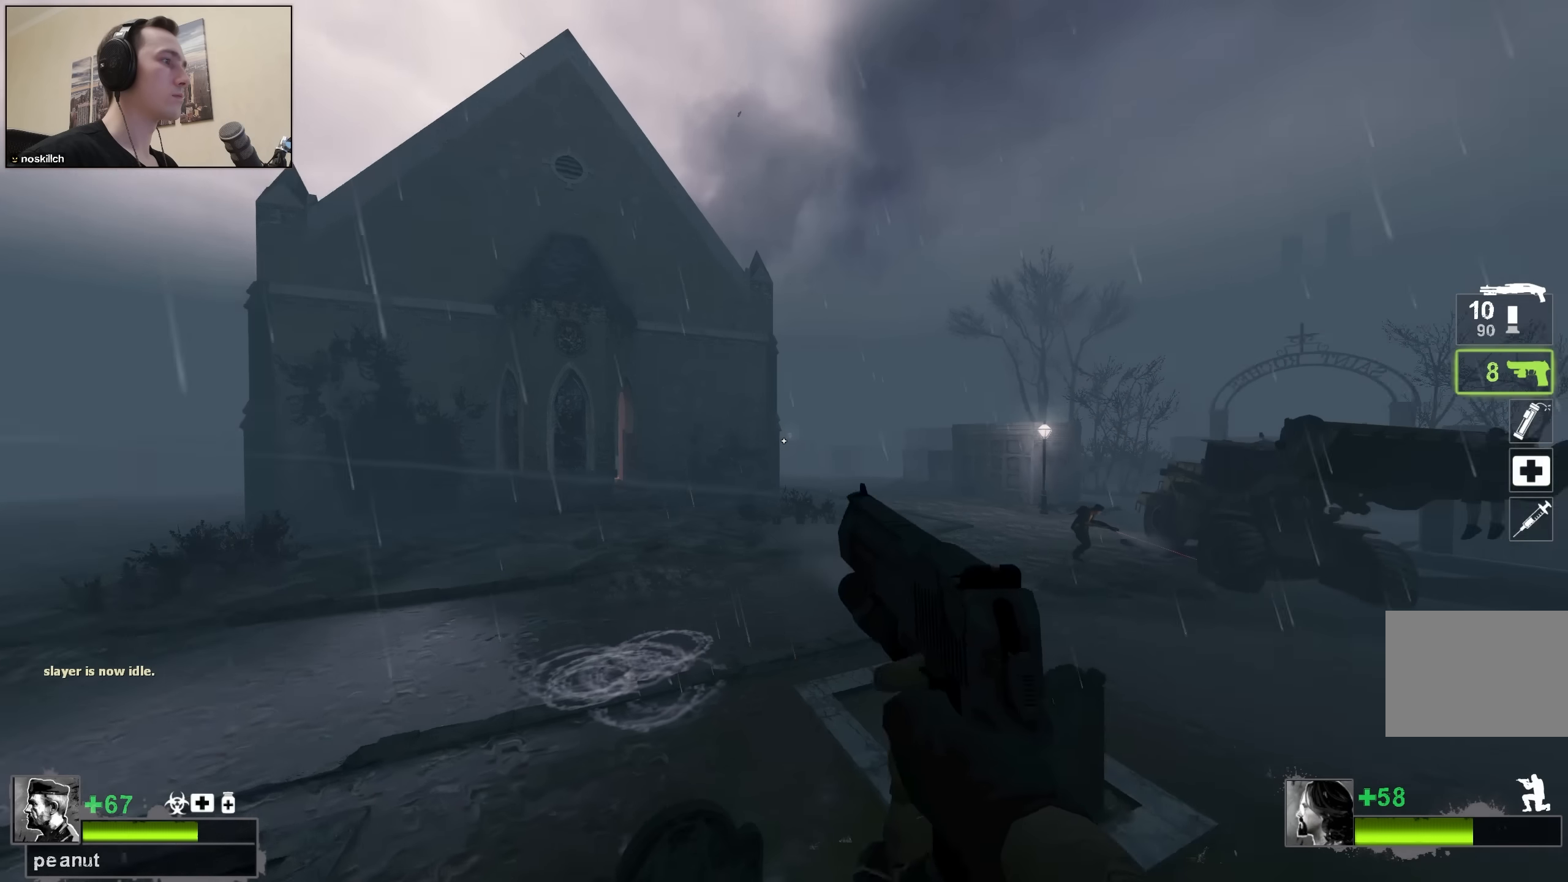
{"keys": ["ctrl"], "events": []}
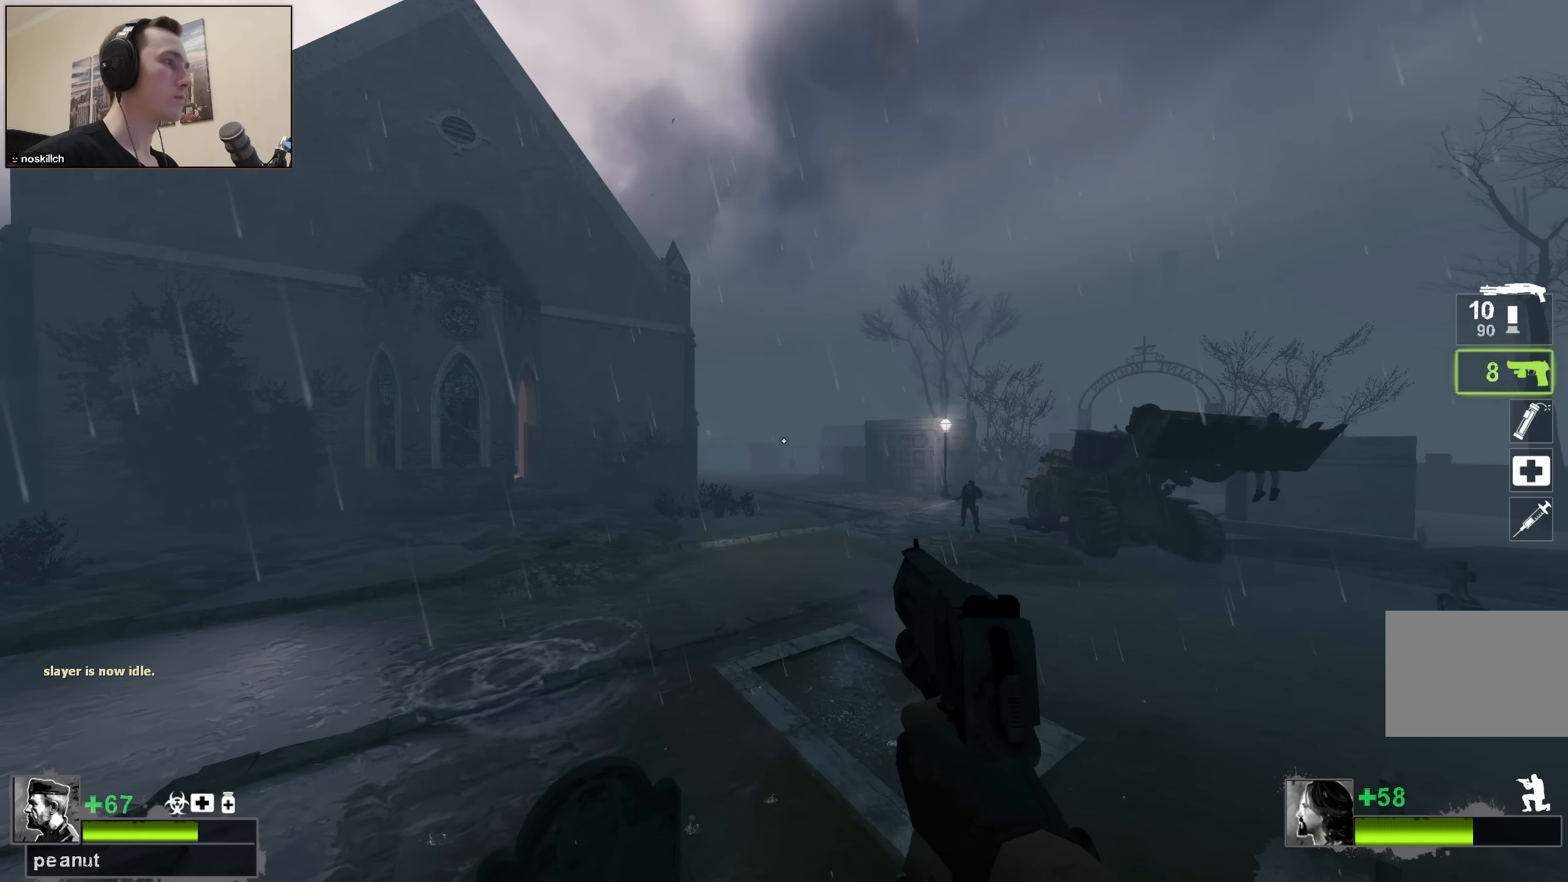
{"keys": ["ctrl"], "events": []}
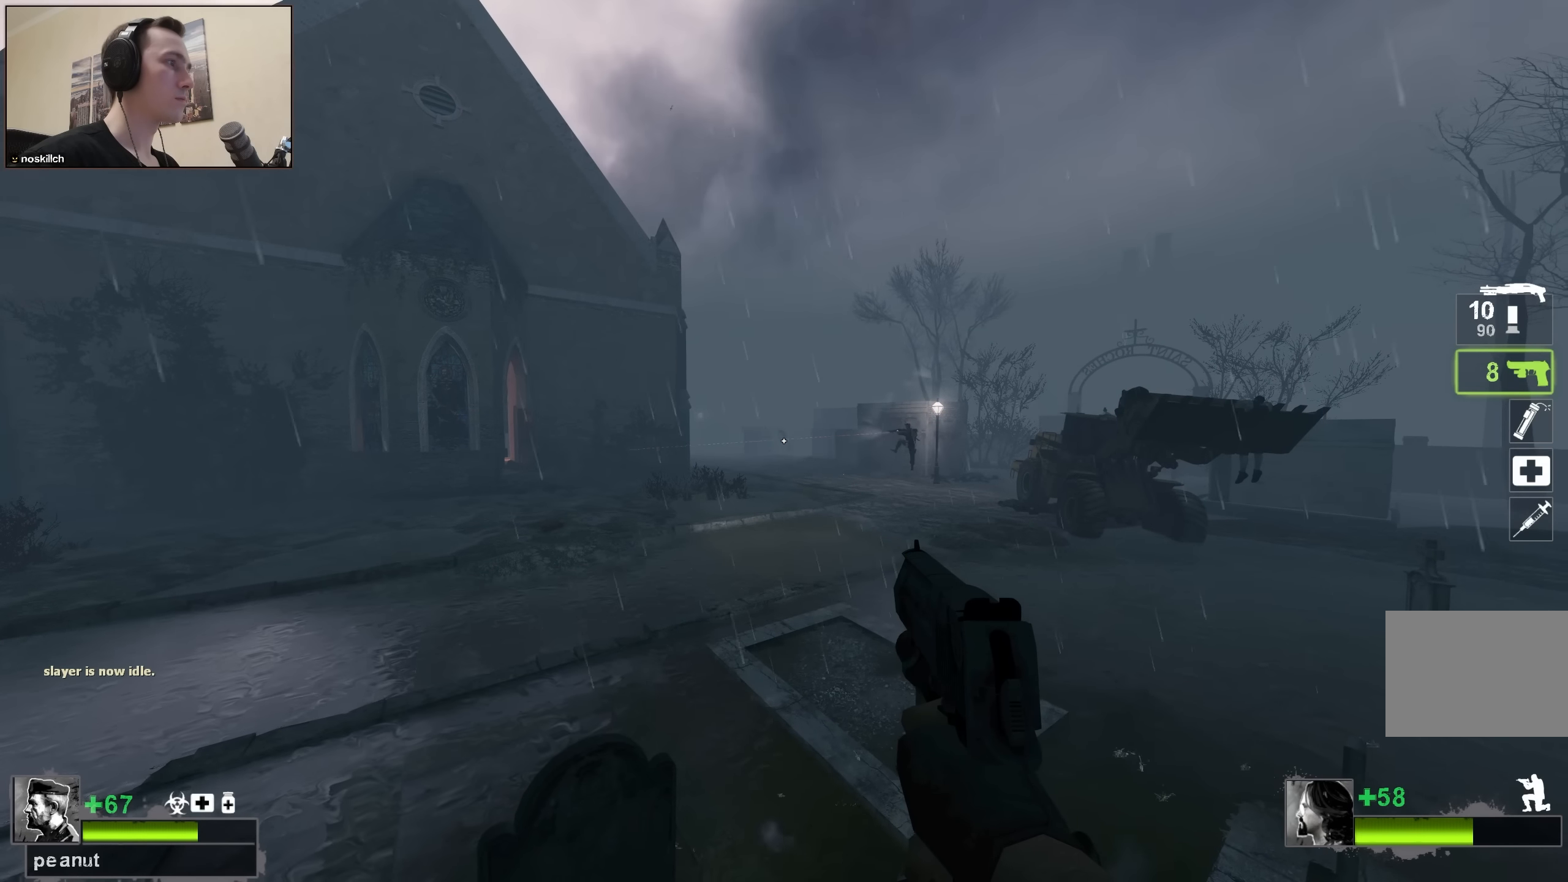
{"keys": ["ctrl"], "events": []}
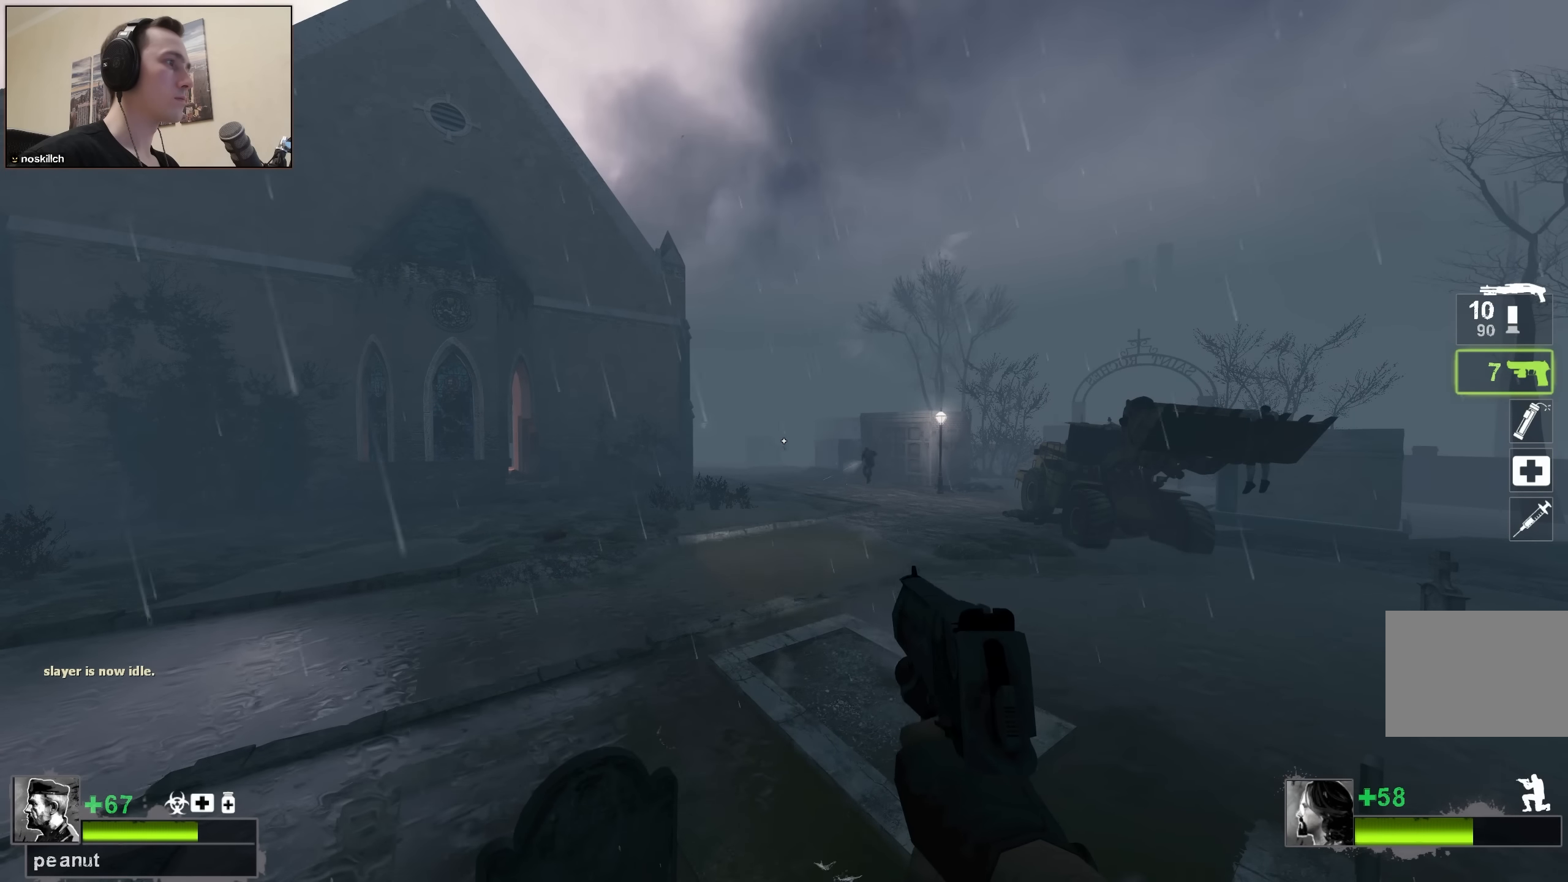
{"keys": [], "events": [[300, "ctrl", "up"], [350, "r", "down"], [400, "r", "up"]]}
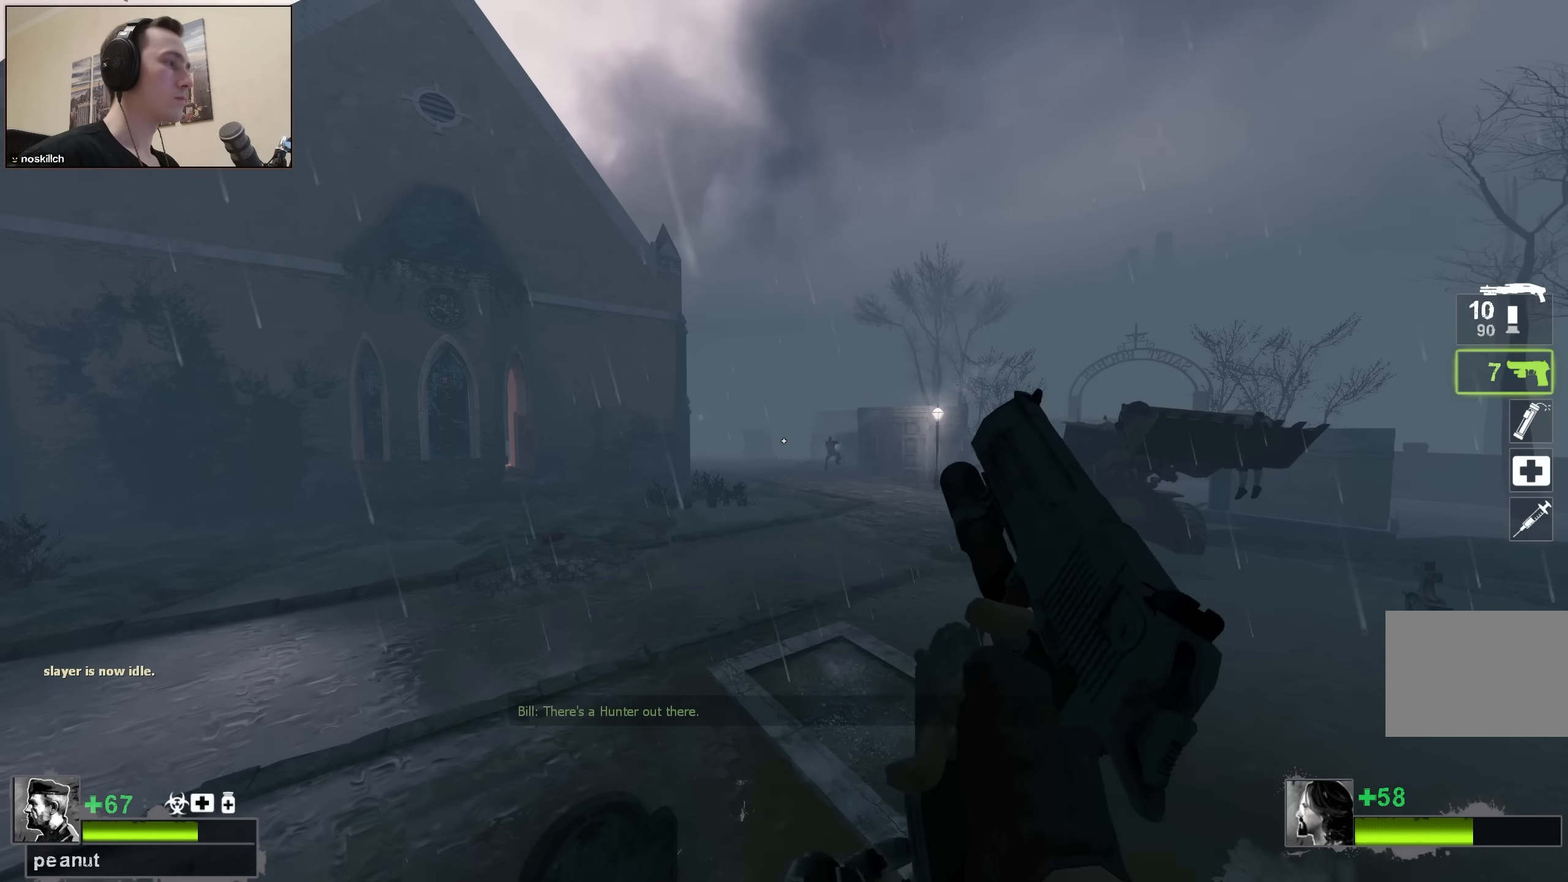
{"keys": ["ctrl"], "events": [[367, "ctrl", "down"]]}
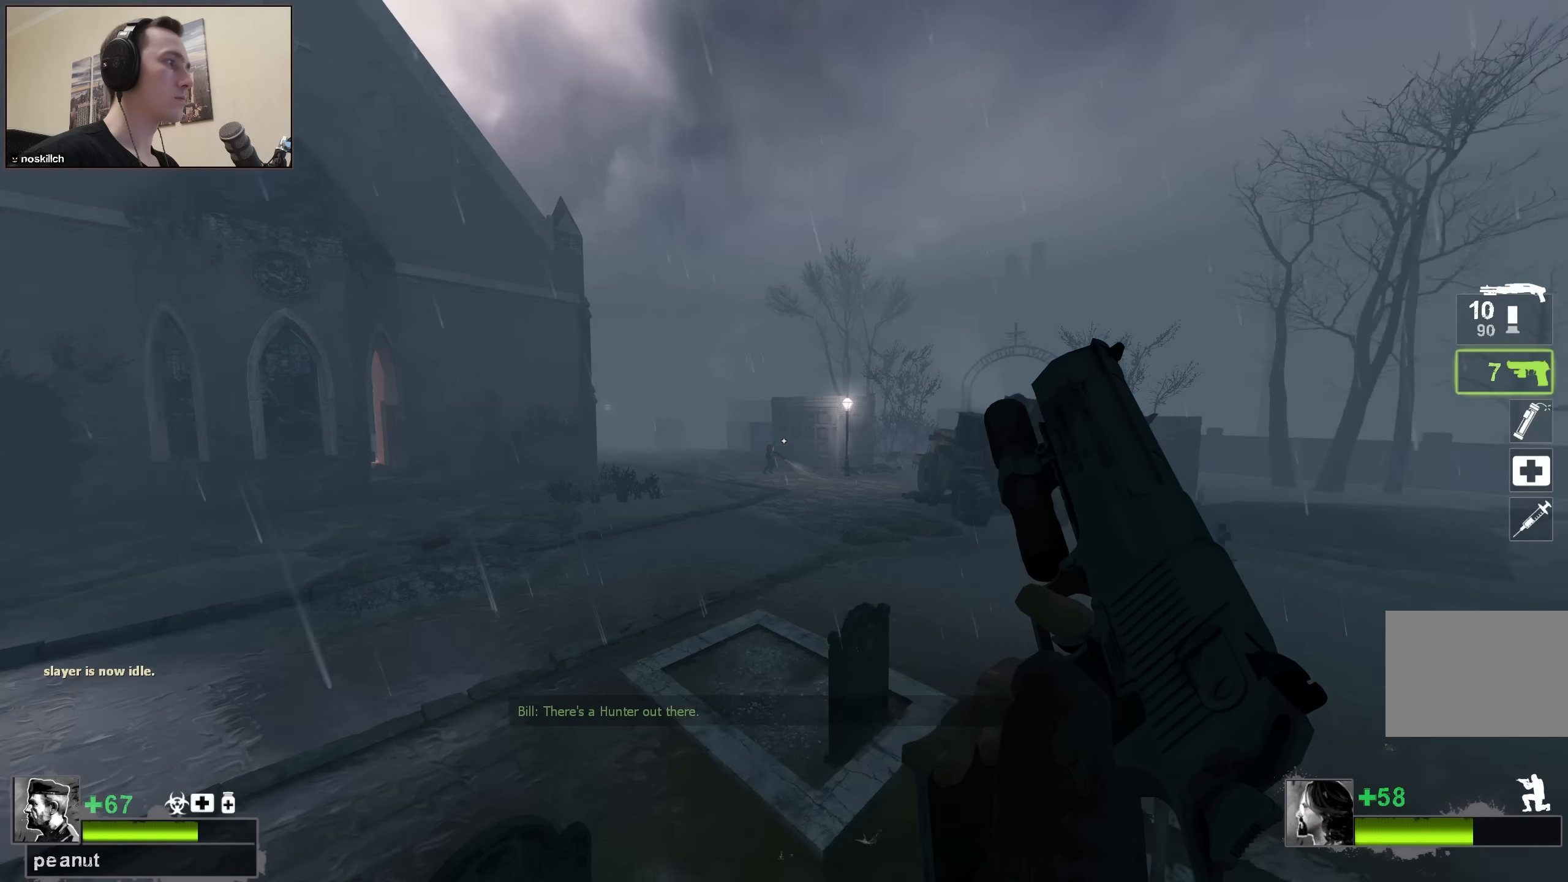
{"keys": ["ctrl"], "events": [[100, "d", "down"], [100, "w", "down"], [250, "d", "up"], [250, "w", "up"]]}
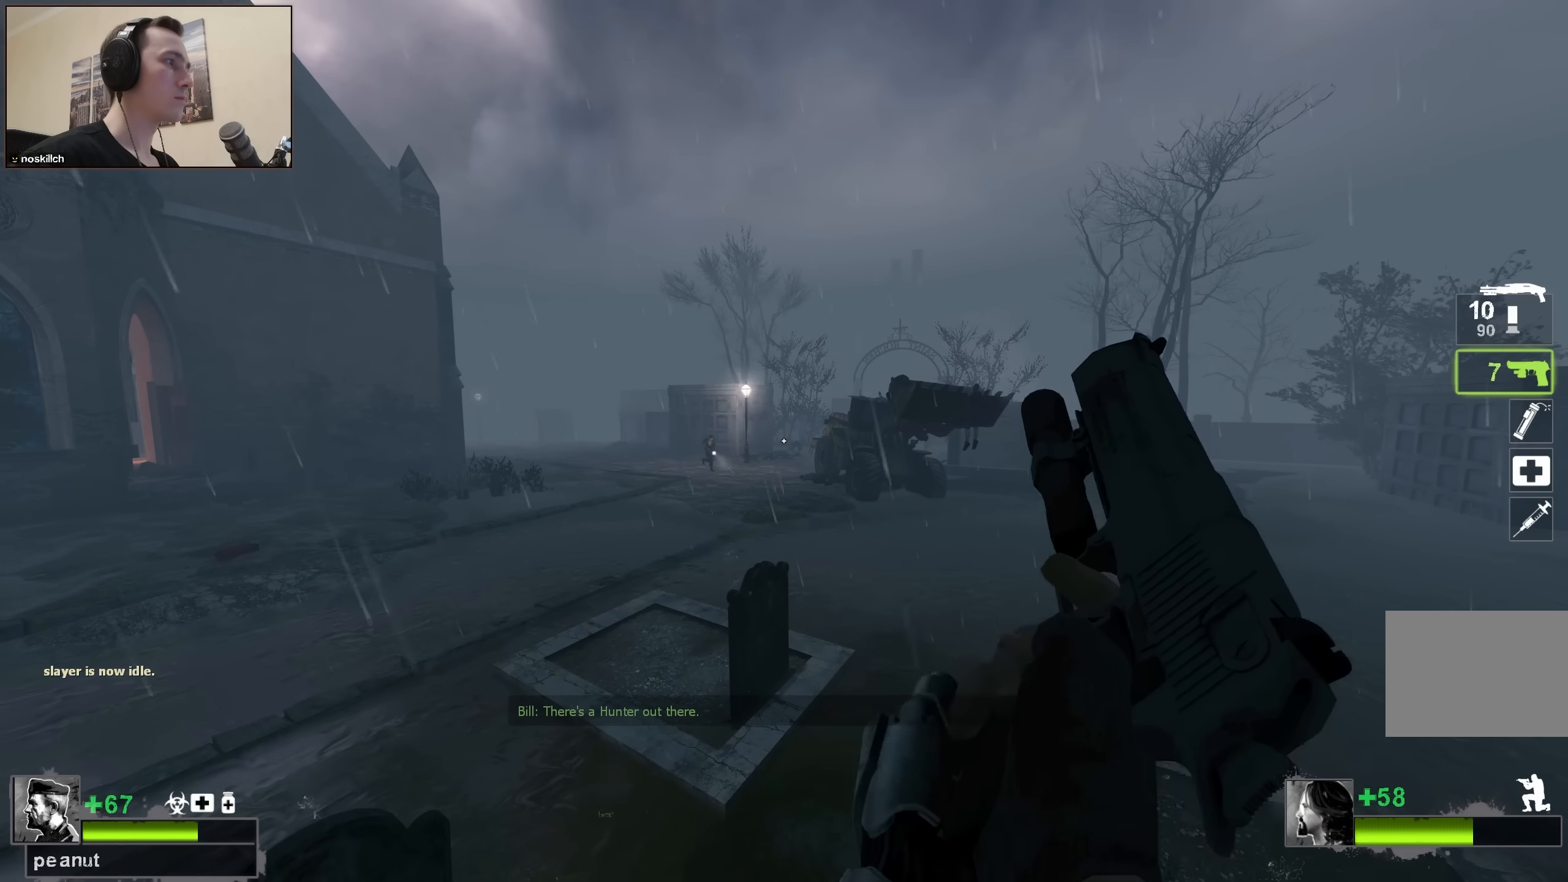
{"keys": ["ctrl"], "events": []}
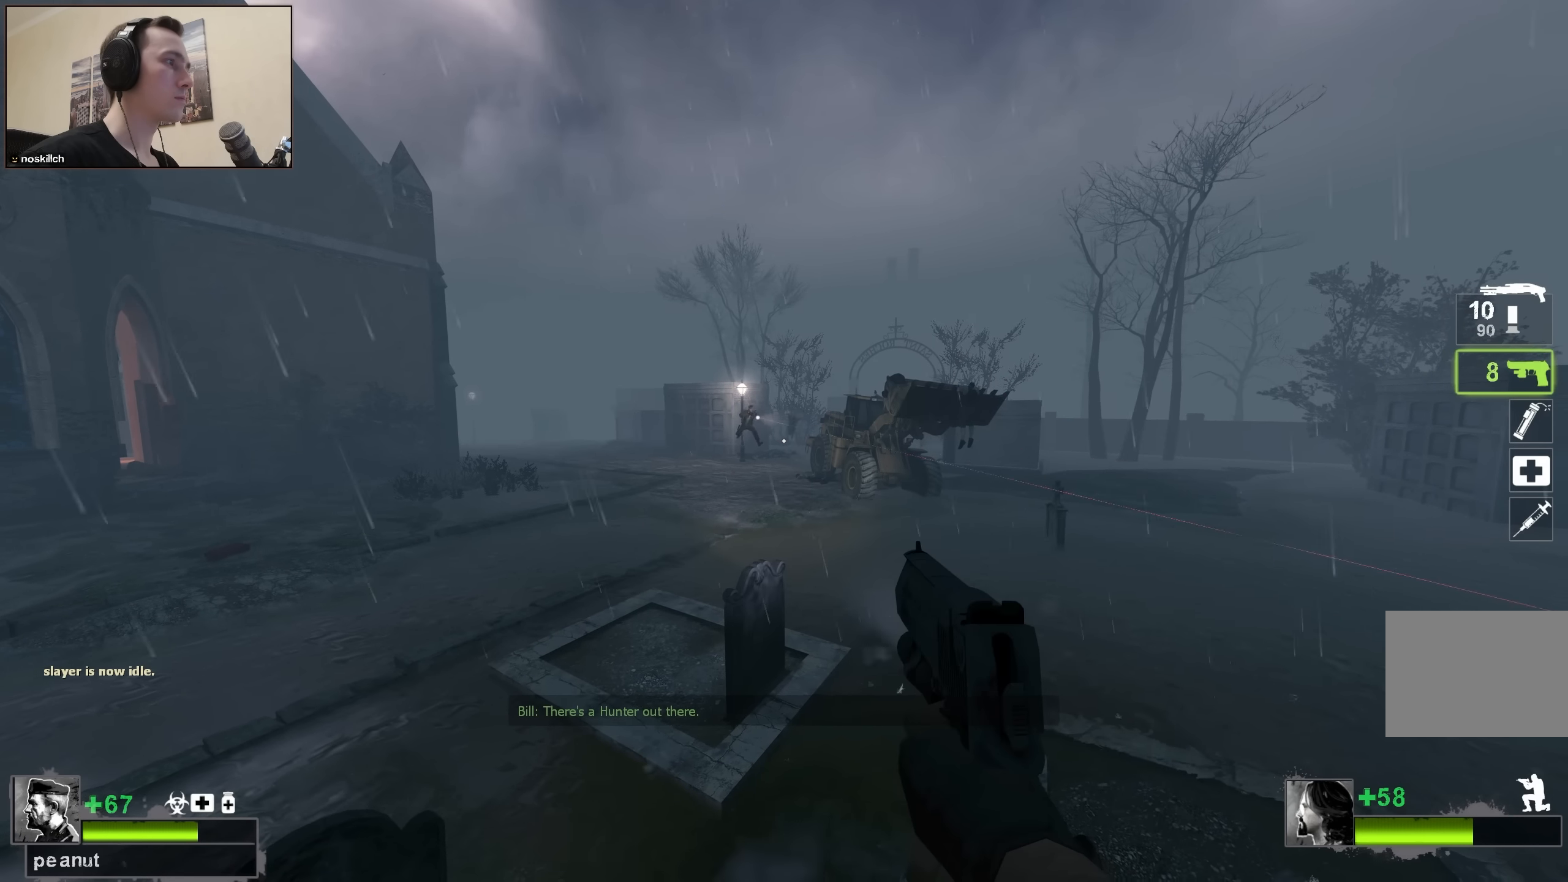
{"keys": ["ctrl"], "events": []}
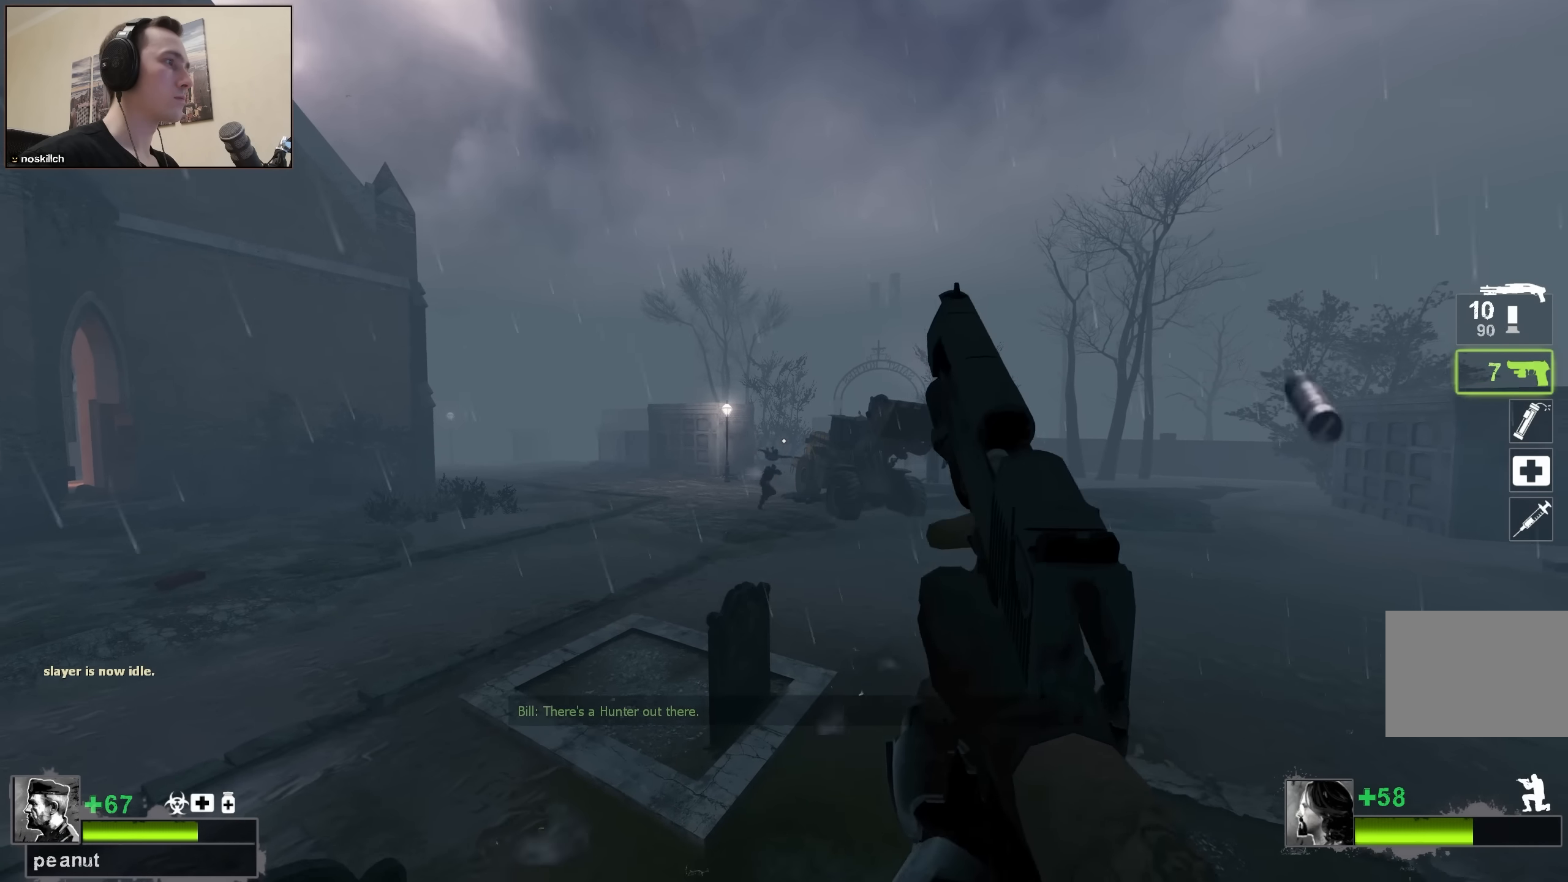
{"keys": ["ctrl"], "events": []}
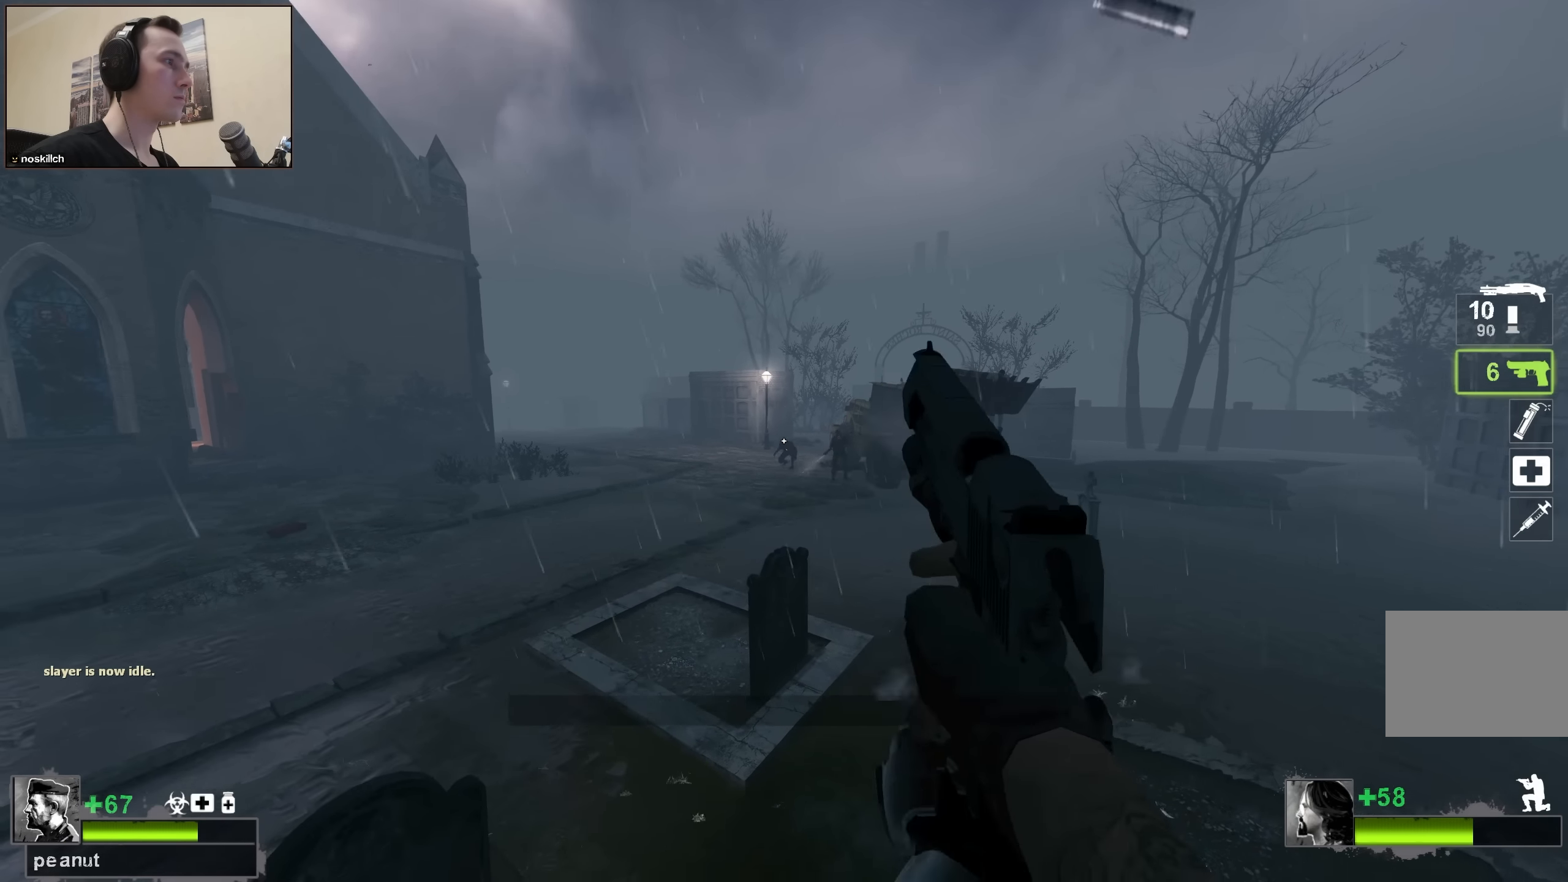
{"keys": ["ctrl"], "events": []}
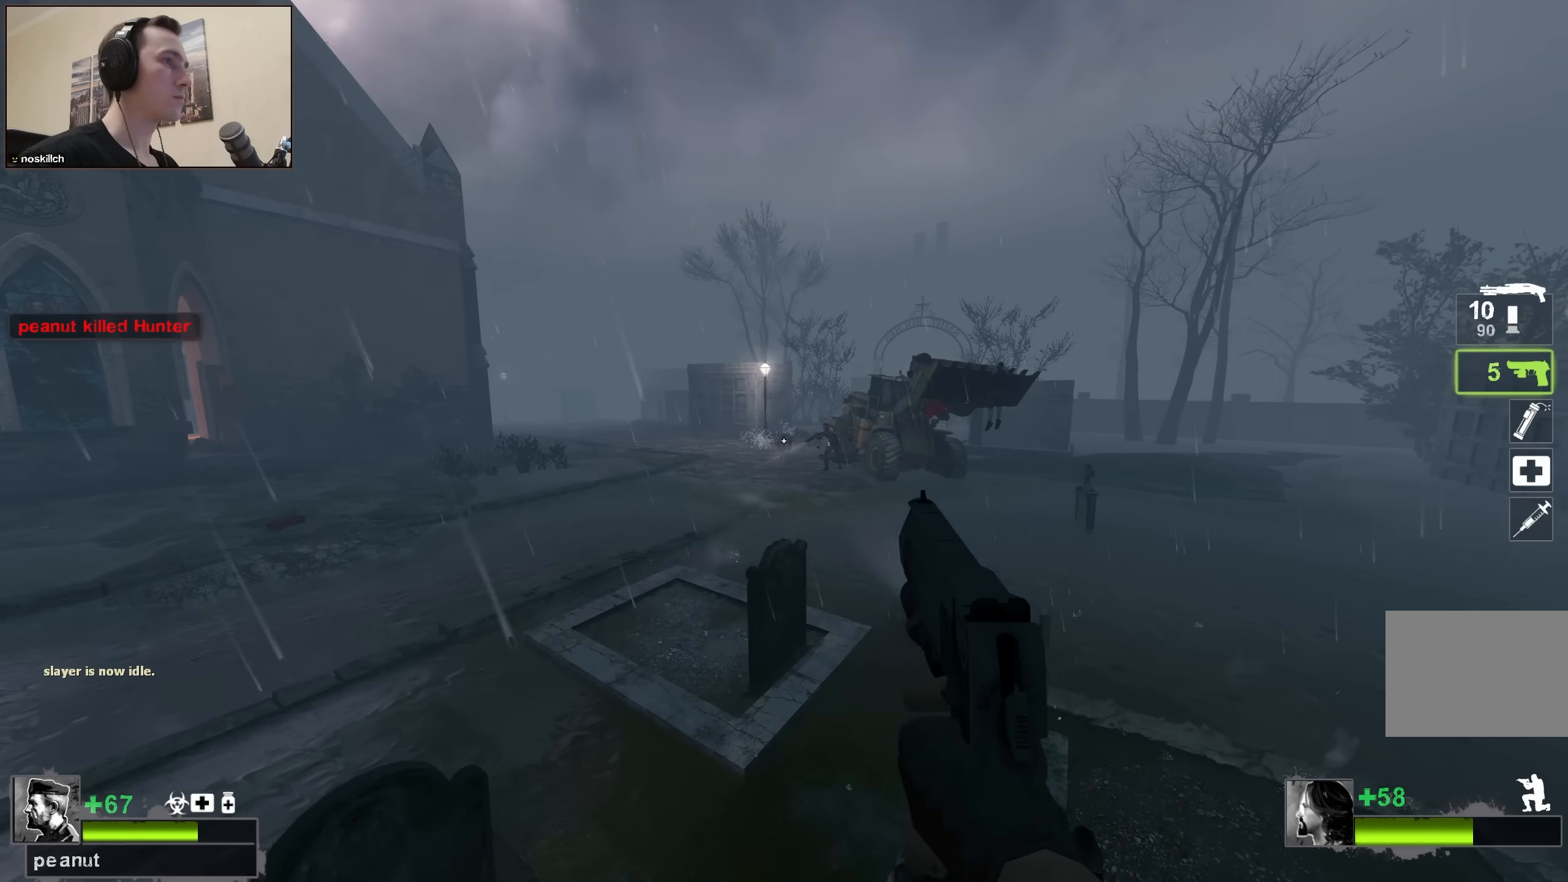
{"keys": [], "events": [[50, "r", "down"], [133, "r", "up"], [283, "ctrl", "up"]]}
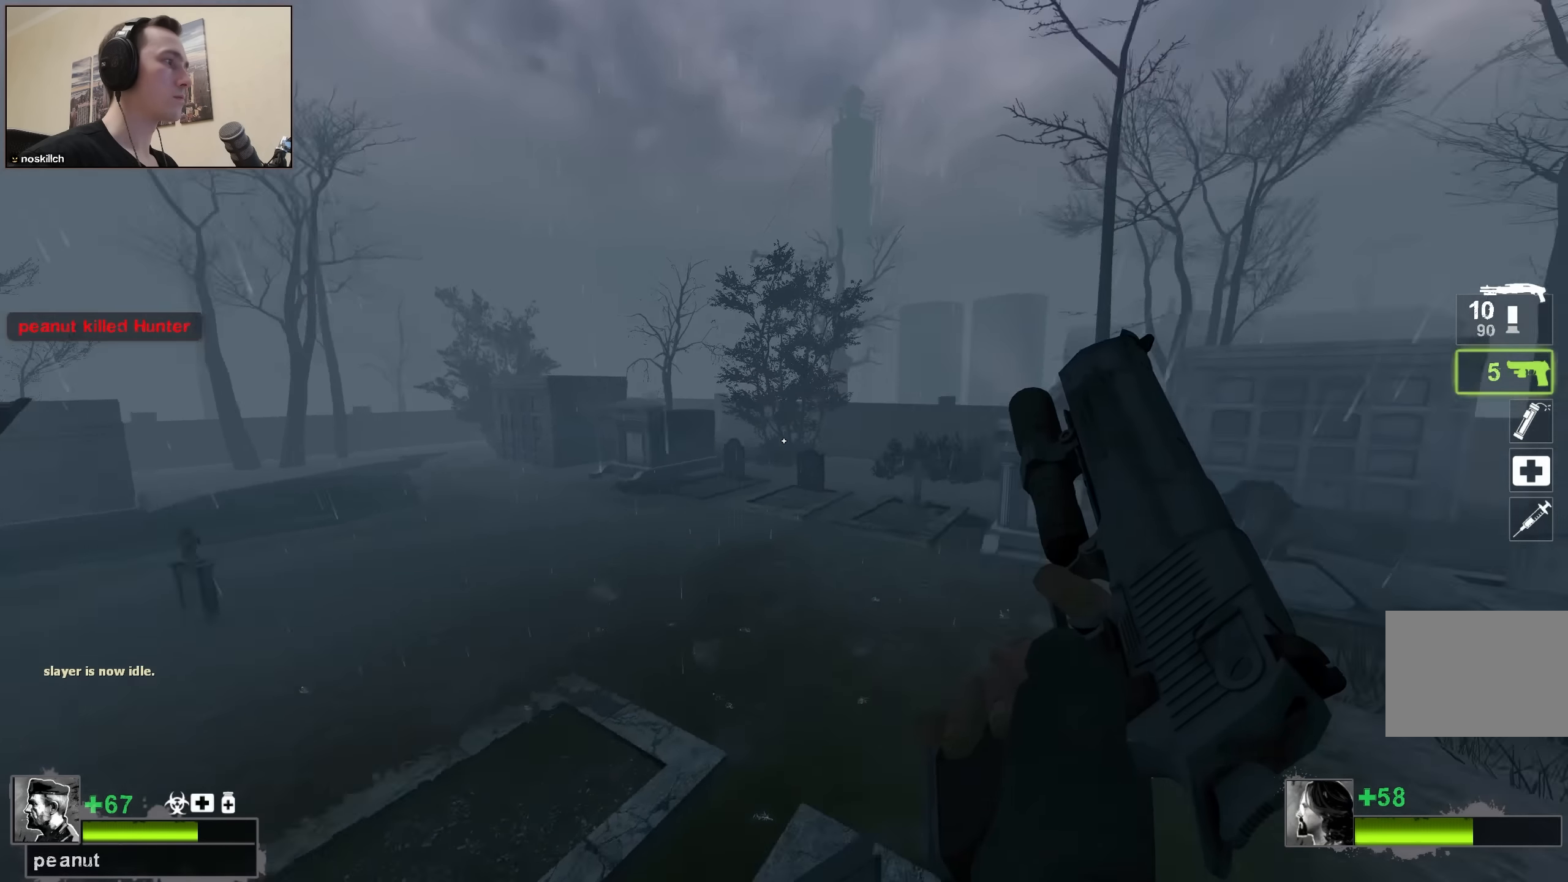
{"keys": ["ctrl"], "events": [[233, "ctrl", "down"]]}
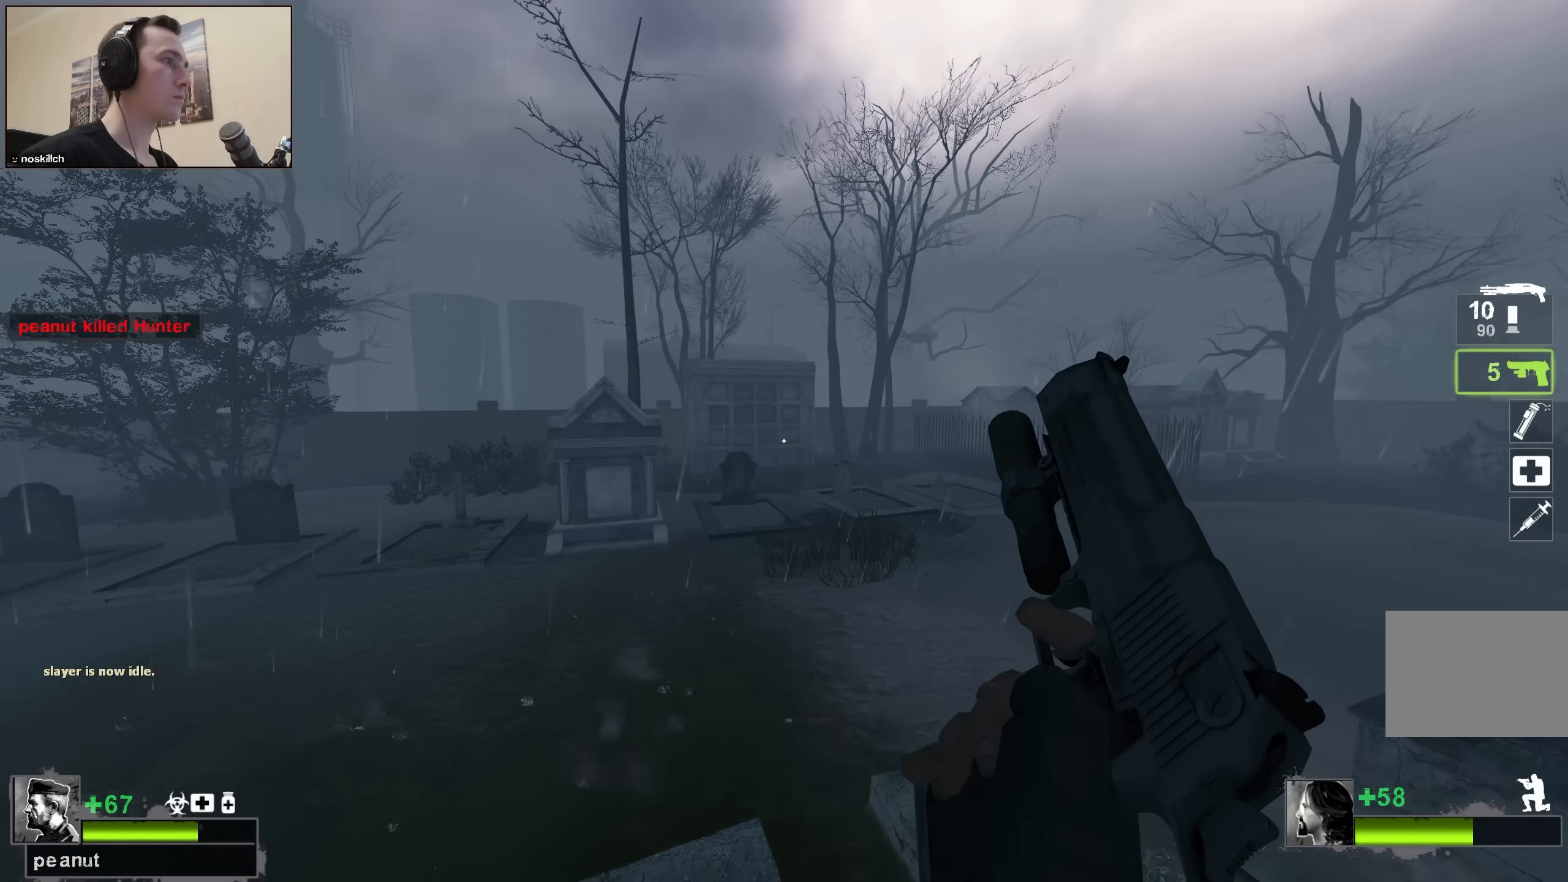
{"keys": ["ctrl"], "events": []}
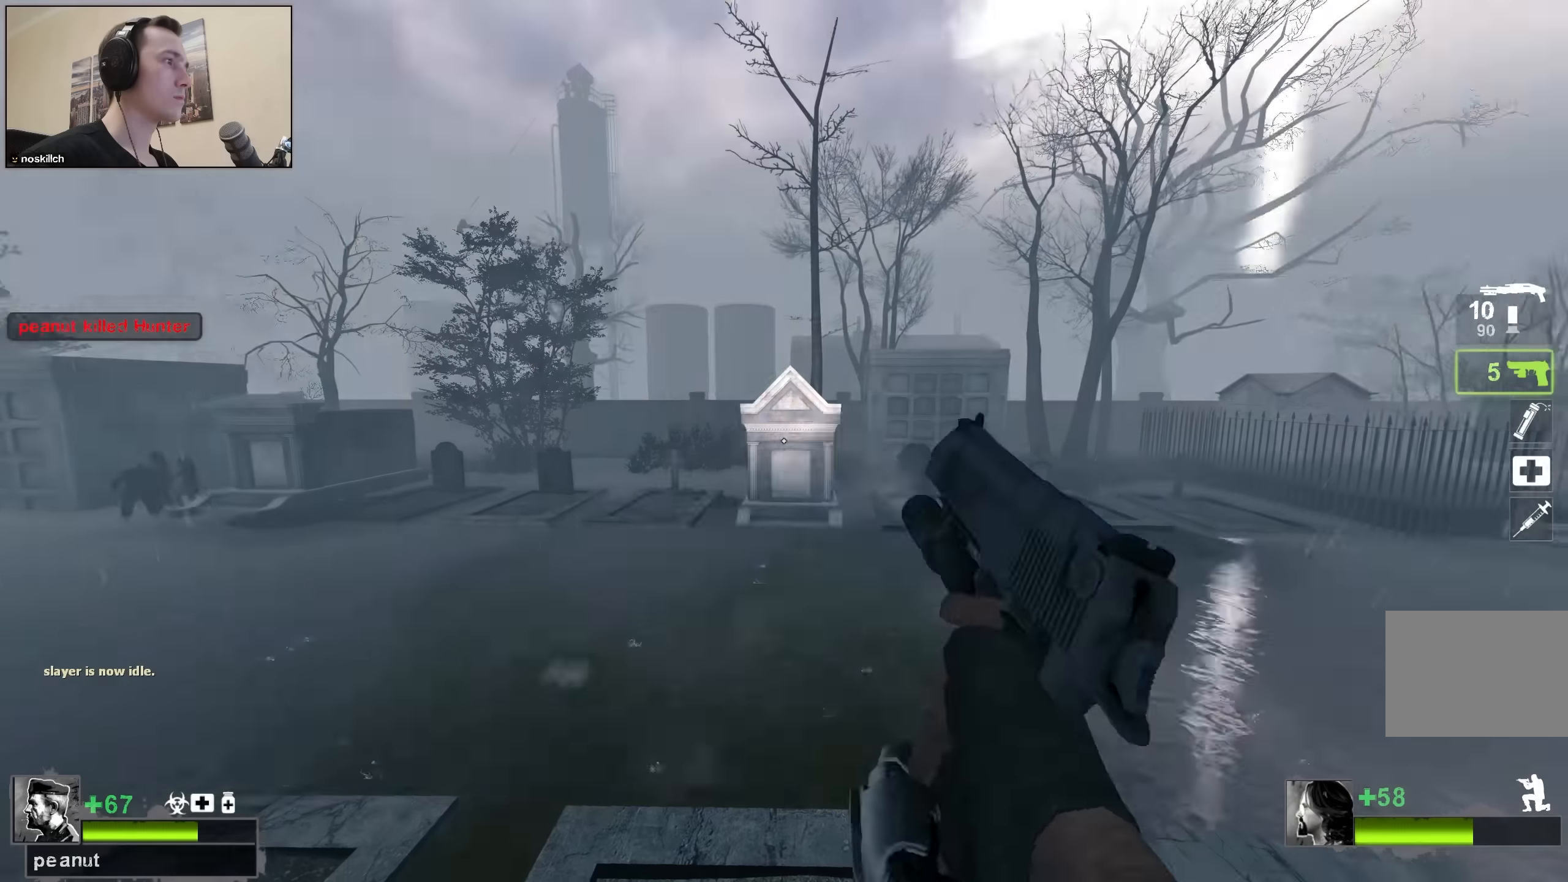
{"keys": ["ctrl"], "events": []}
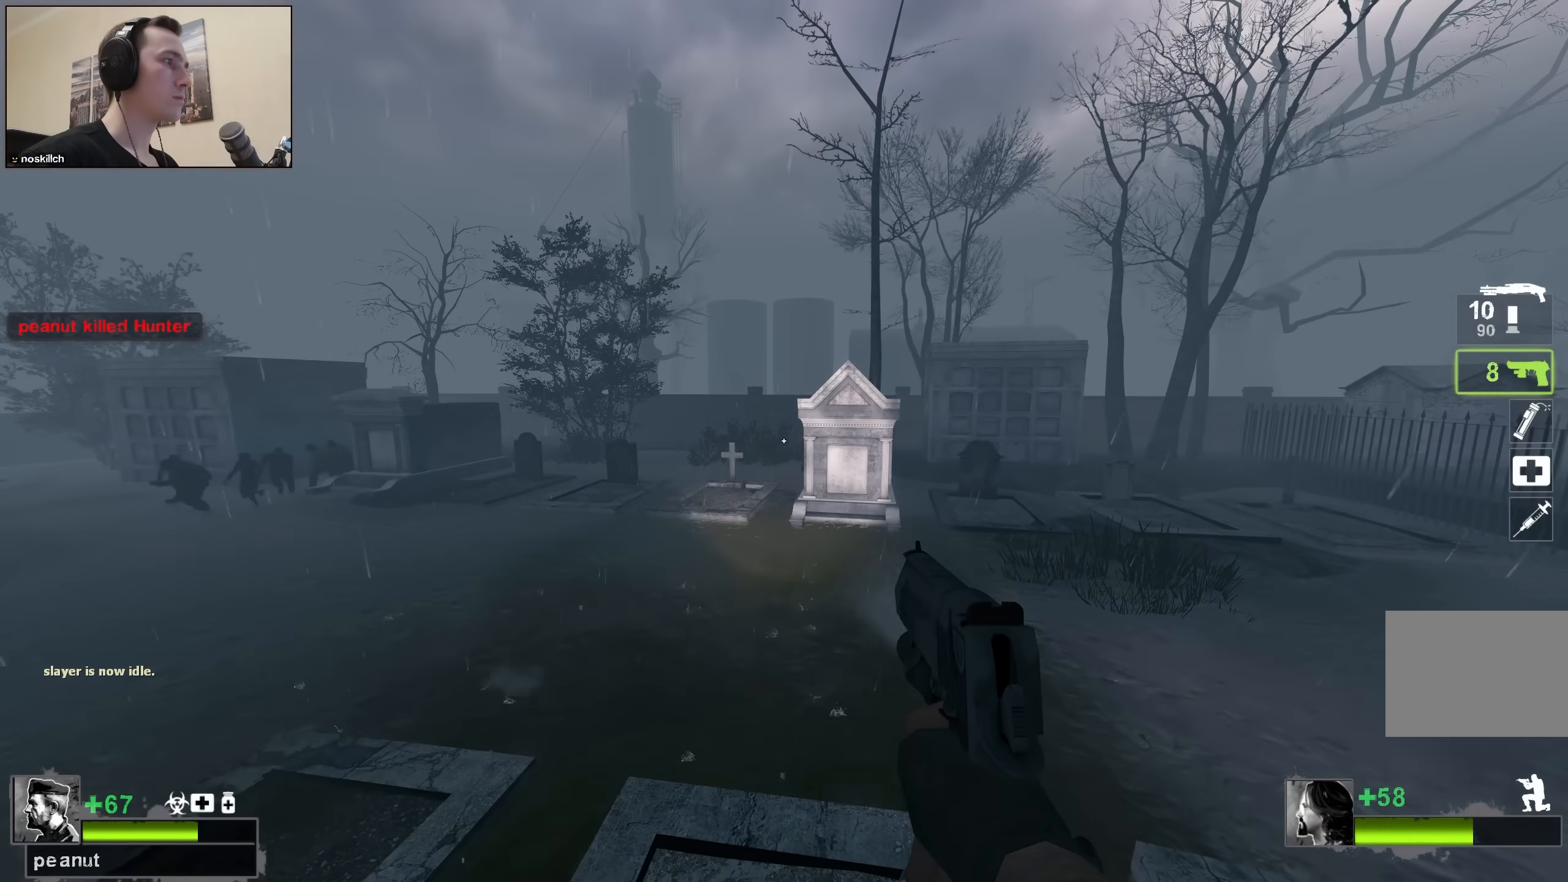
{"keys": ["ctrl"], "events": []}